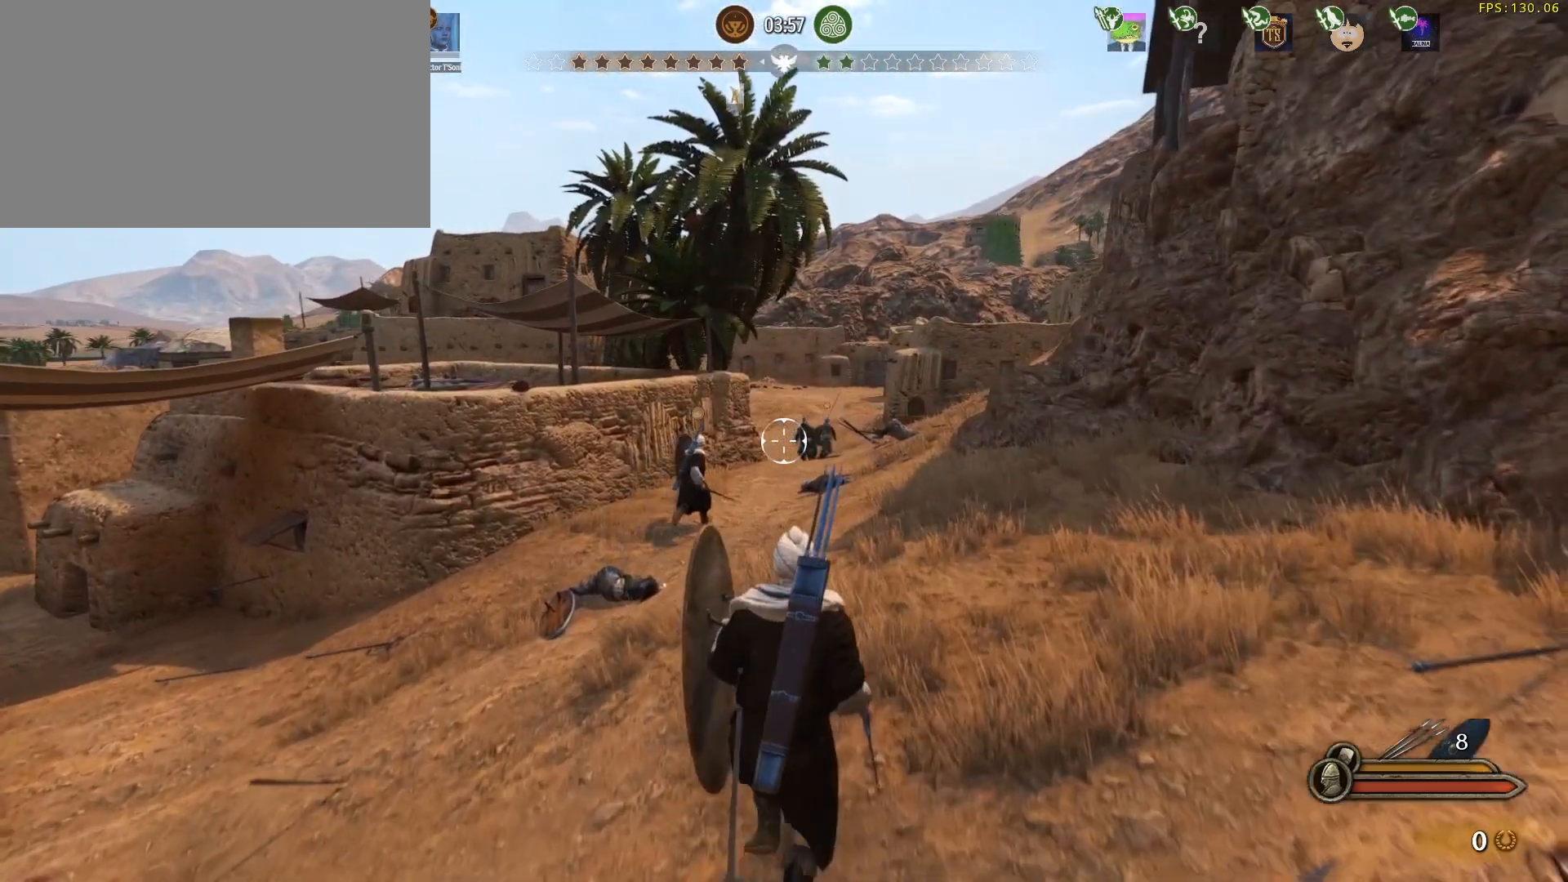
Gameplay with keyboard and mouse; each line is a JSON object with the keys and mouse buttons held at the frame after it. "events" lists presses ("down") and releases ("up") of "1", "2", "3", "4", "5", "a", "alt", "c", "caps_lock", "ctrl", "d", "e", "f", "g", "q", "r", "s", "shift", "space", "t", "tab", "v", "w", "x", "z", "mouse_left", "mouse_wheel" and "mouse_right" between this image and that frame as [ms after this image, input, new state], when the widget could be followed in between. "mouse_left", "mouse_wheel", "mouse_right" = the "left", "wheel", "right" buttons of the "mouse" list. No other keys are recorded. "wheel" means that the mouse wheel is clicked or scrolled. Not read: mouse_move.
{"keys": ["a"], "mouse": [], "events": [[133, "a", "down"], [500, "w", "up"]]}
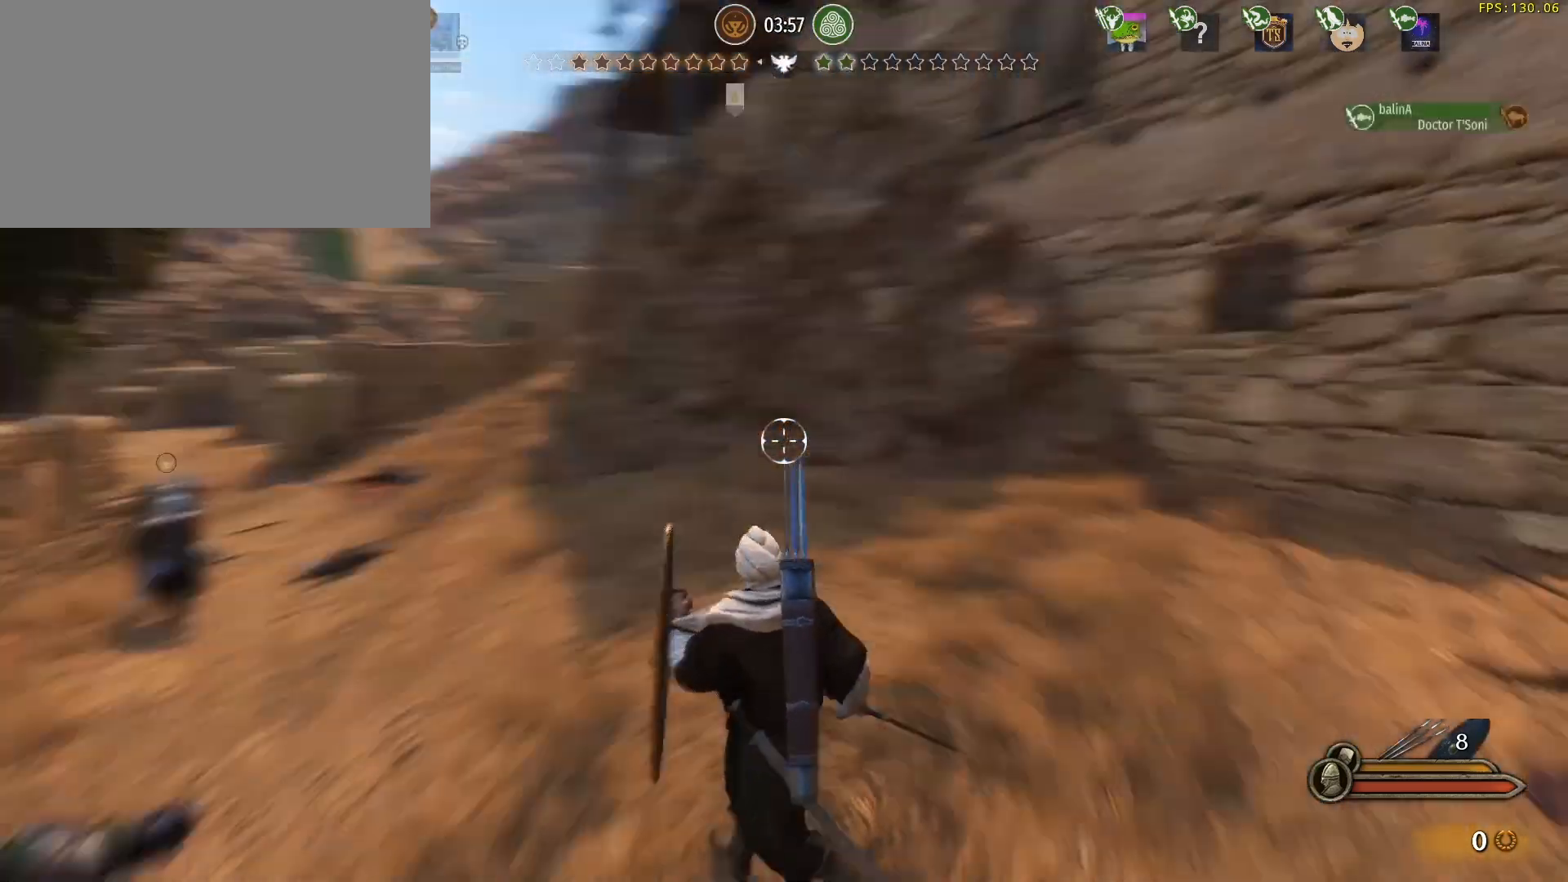
{"keys": ["a"], "mouse": [], "events": [[150, "s", "down"], [383, "s", "up"]]}
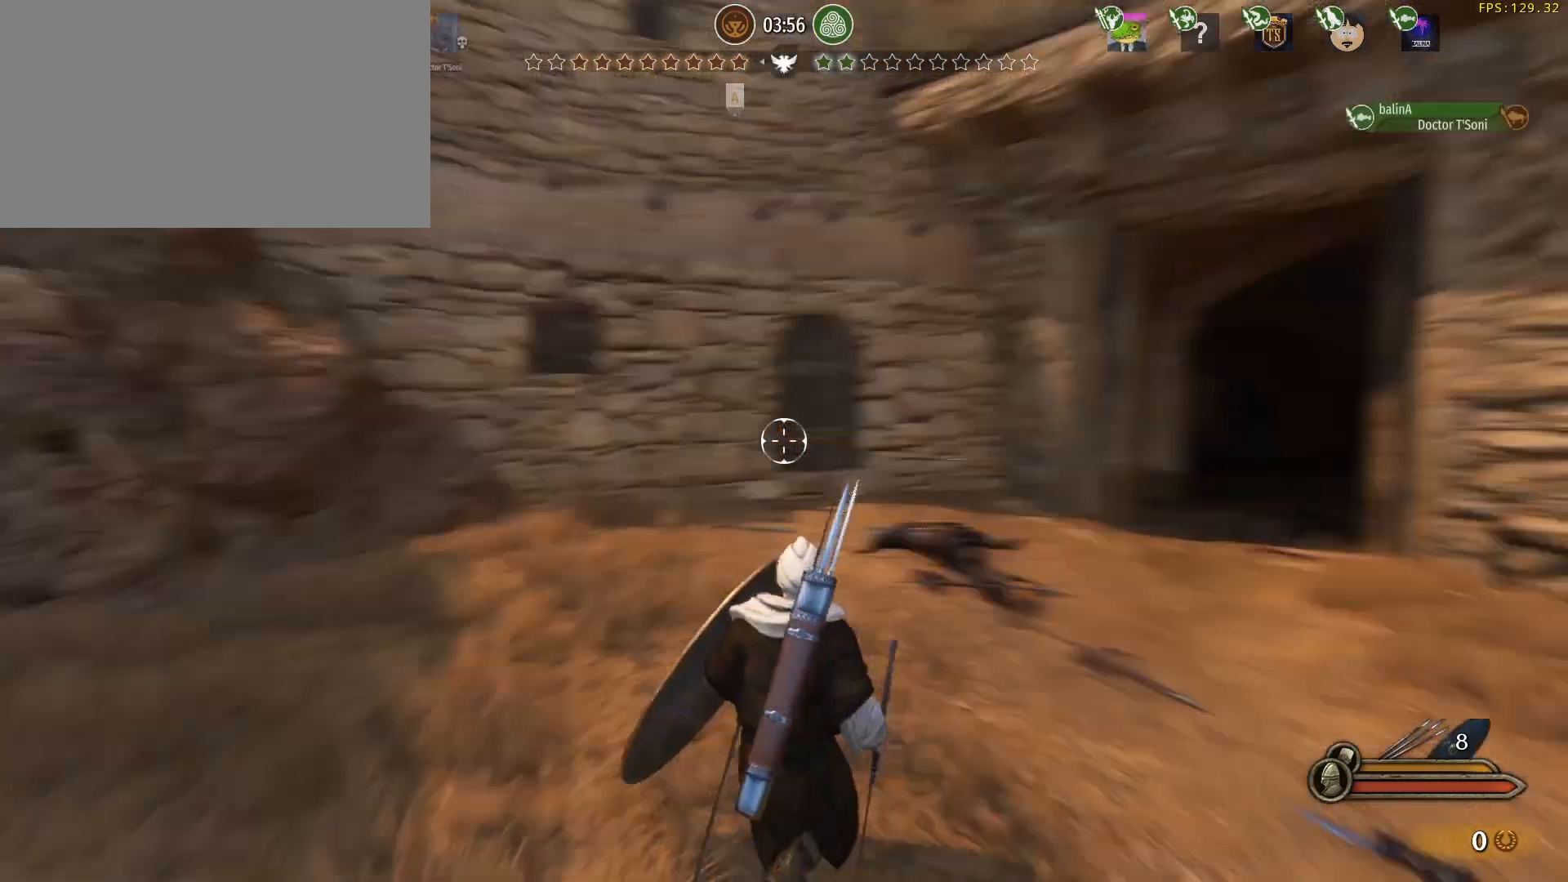
{"keys": ["w"], "mouse": [], "events": [[17, "w", "down"], [250, "a", "up"]]}
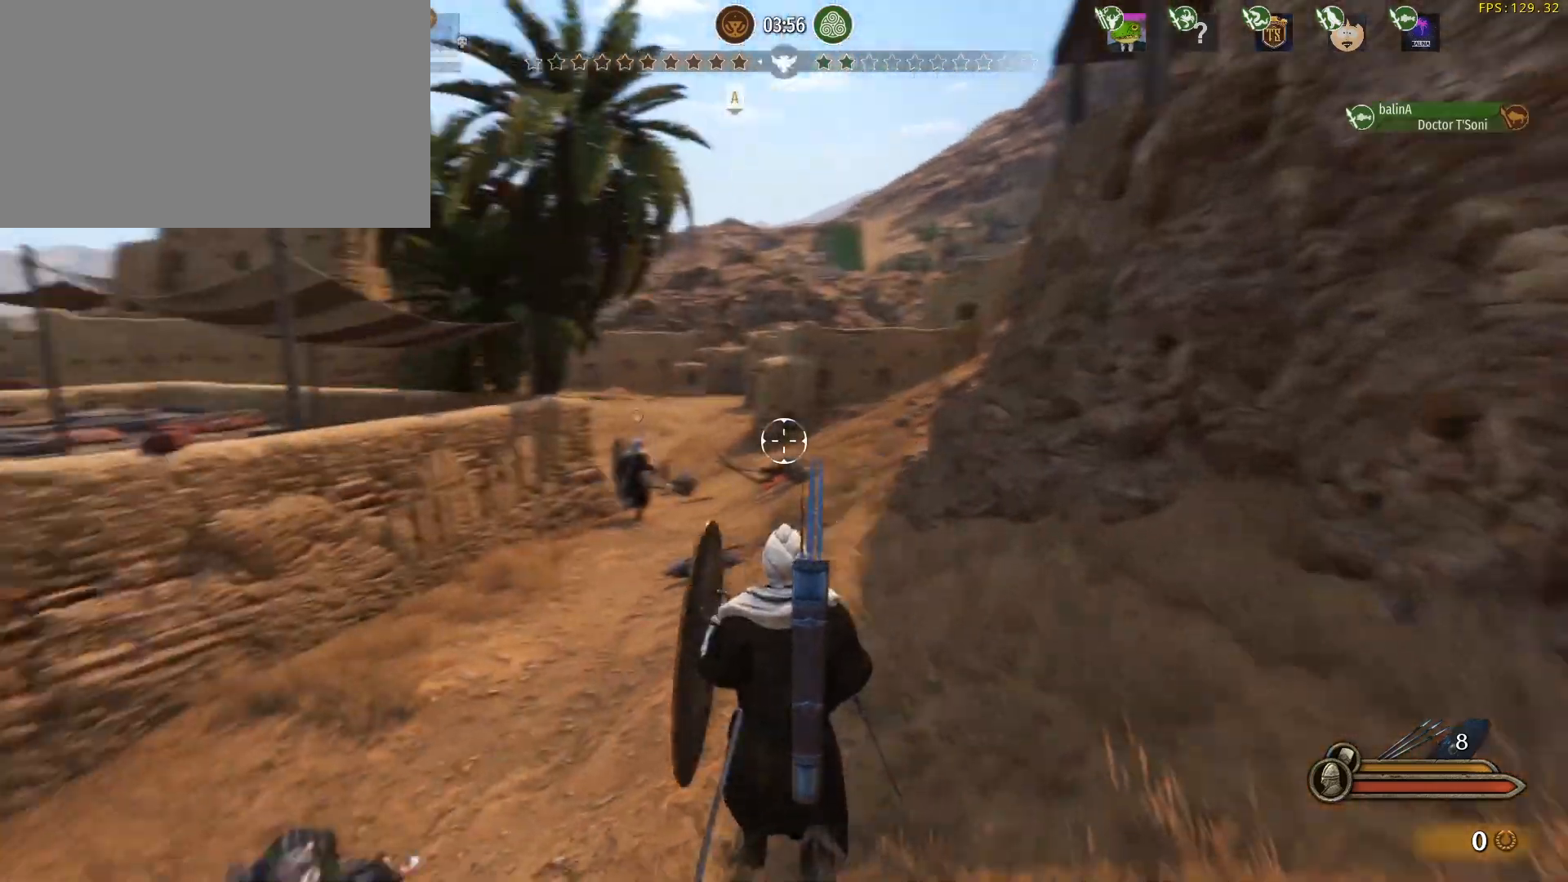
{"keys": ["alt", "w"], "mouse": [], "events": [[367, "alt", "down"]]}
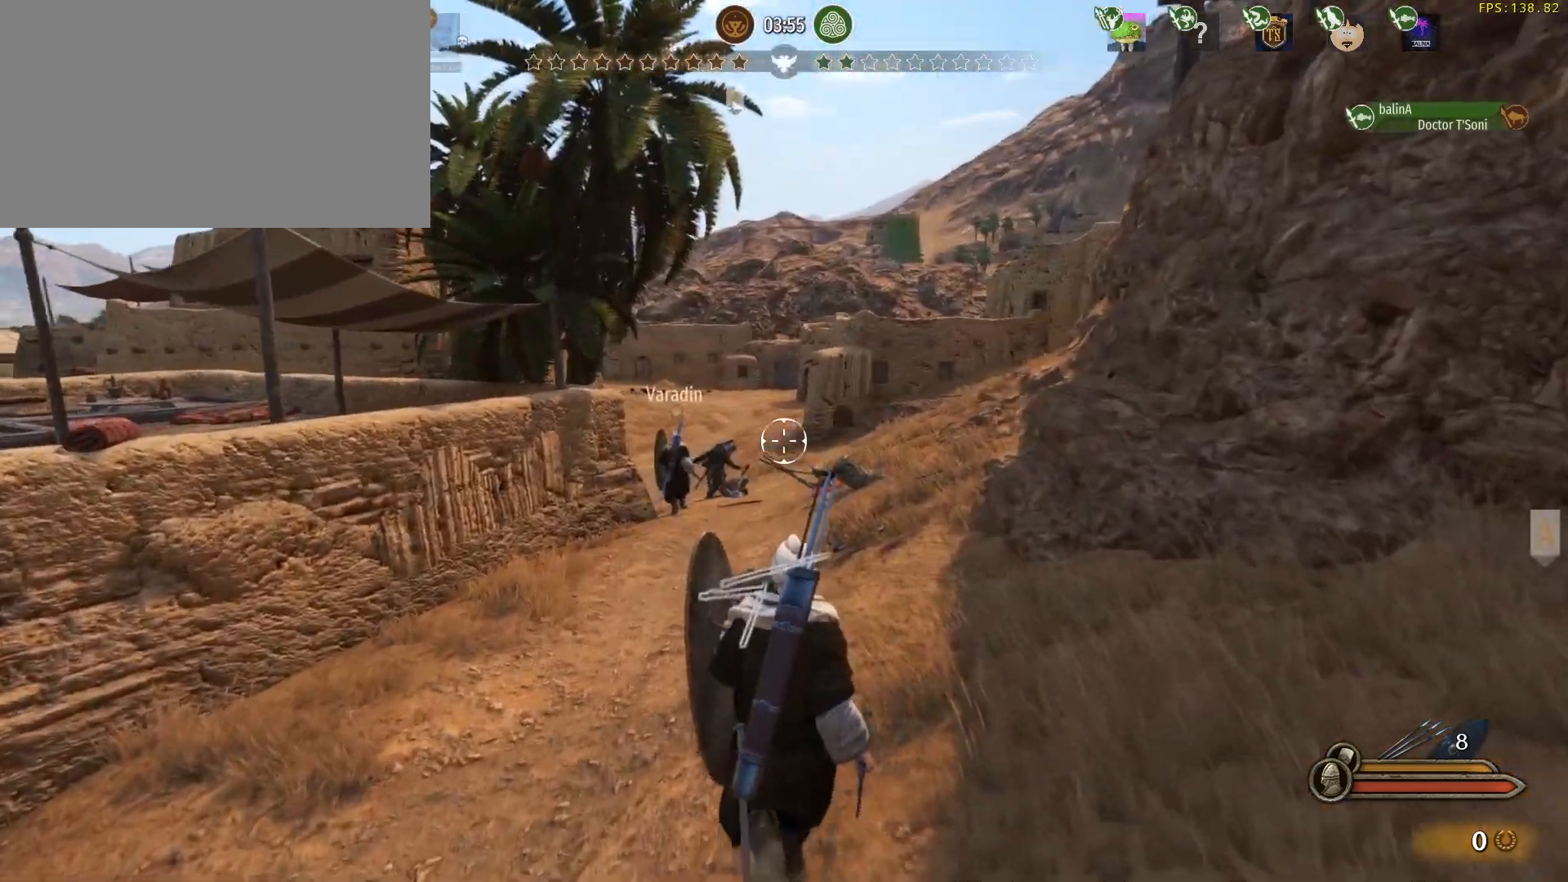
{"keys": ["w"], "mouse": [], "events": [[417, "alt", "up"]]}
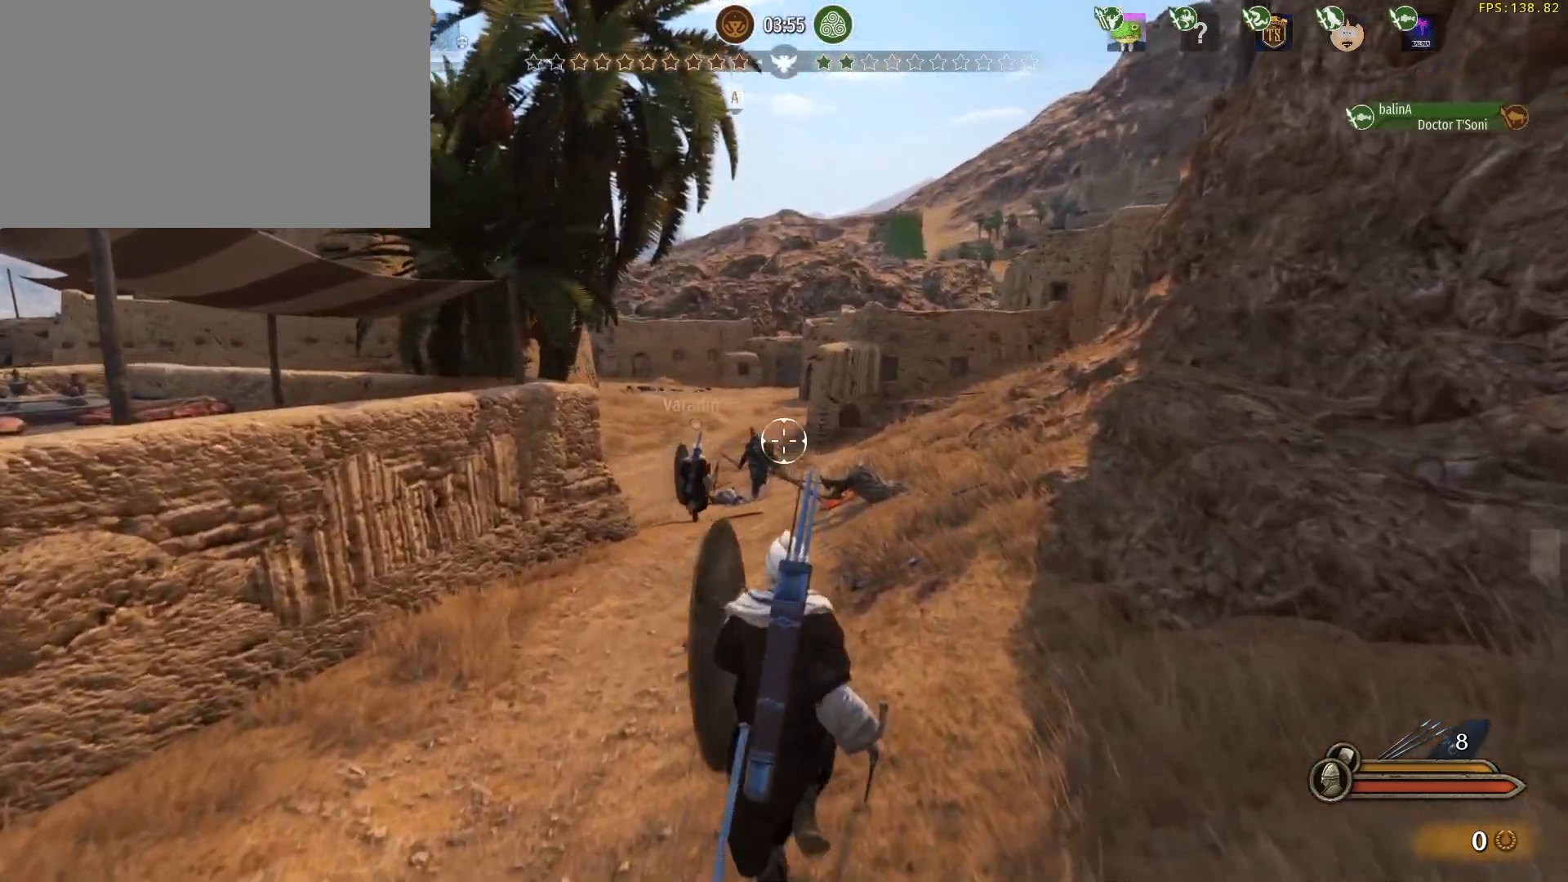
{"keys": ["w"], "mouse": [], "events": []}
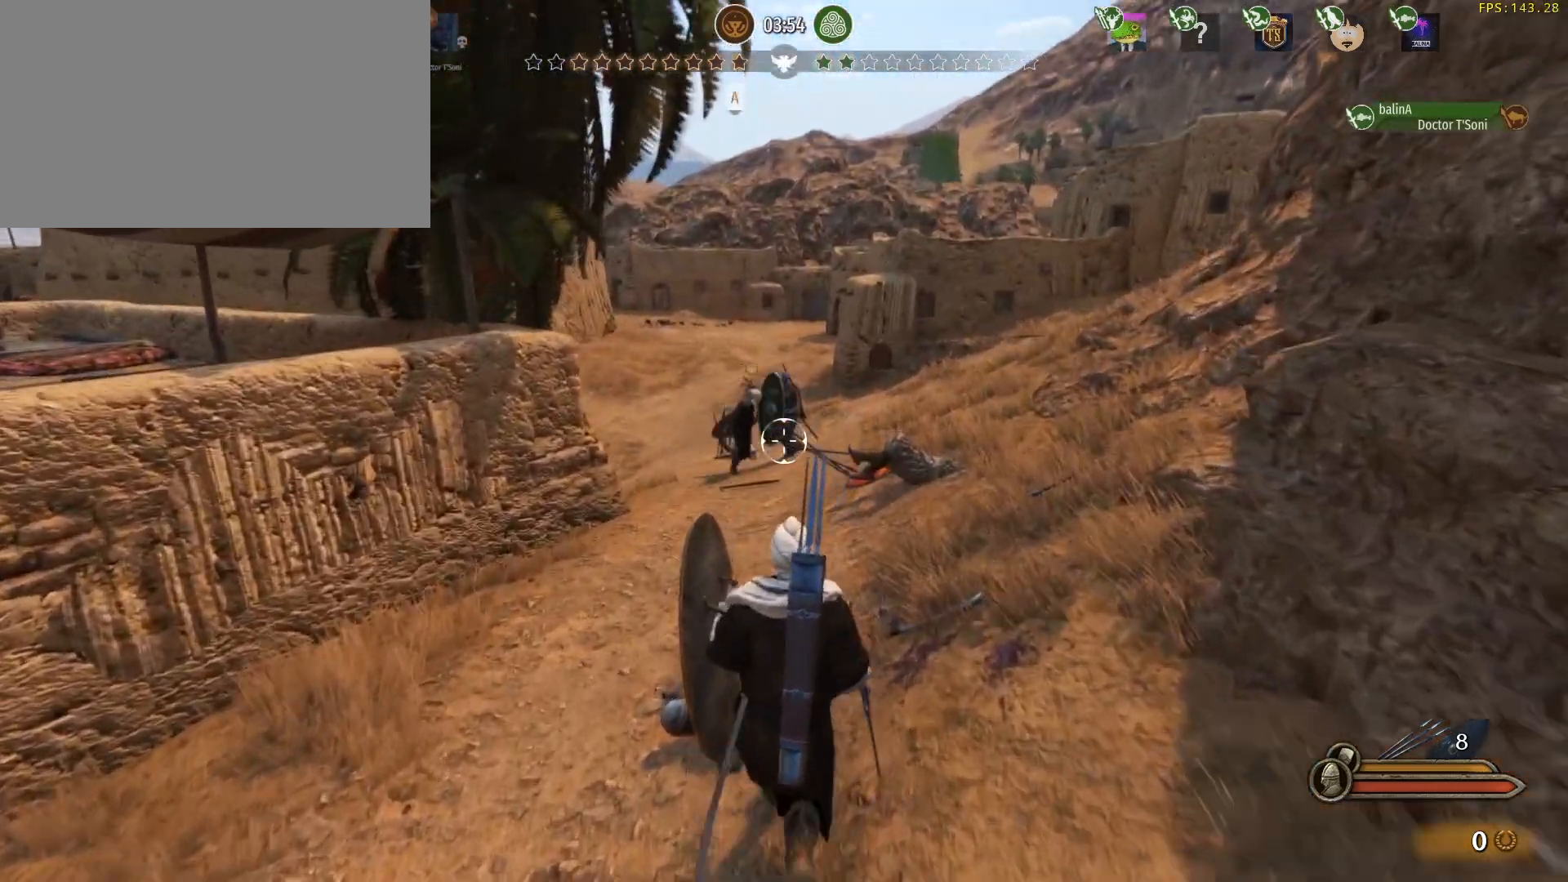
{"keys": ["w"], "mouse": [], "events": [[133, "x", "down"], [217, "x", "up"]]}
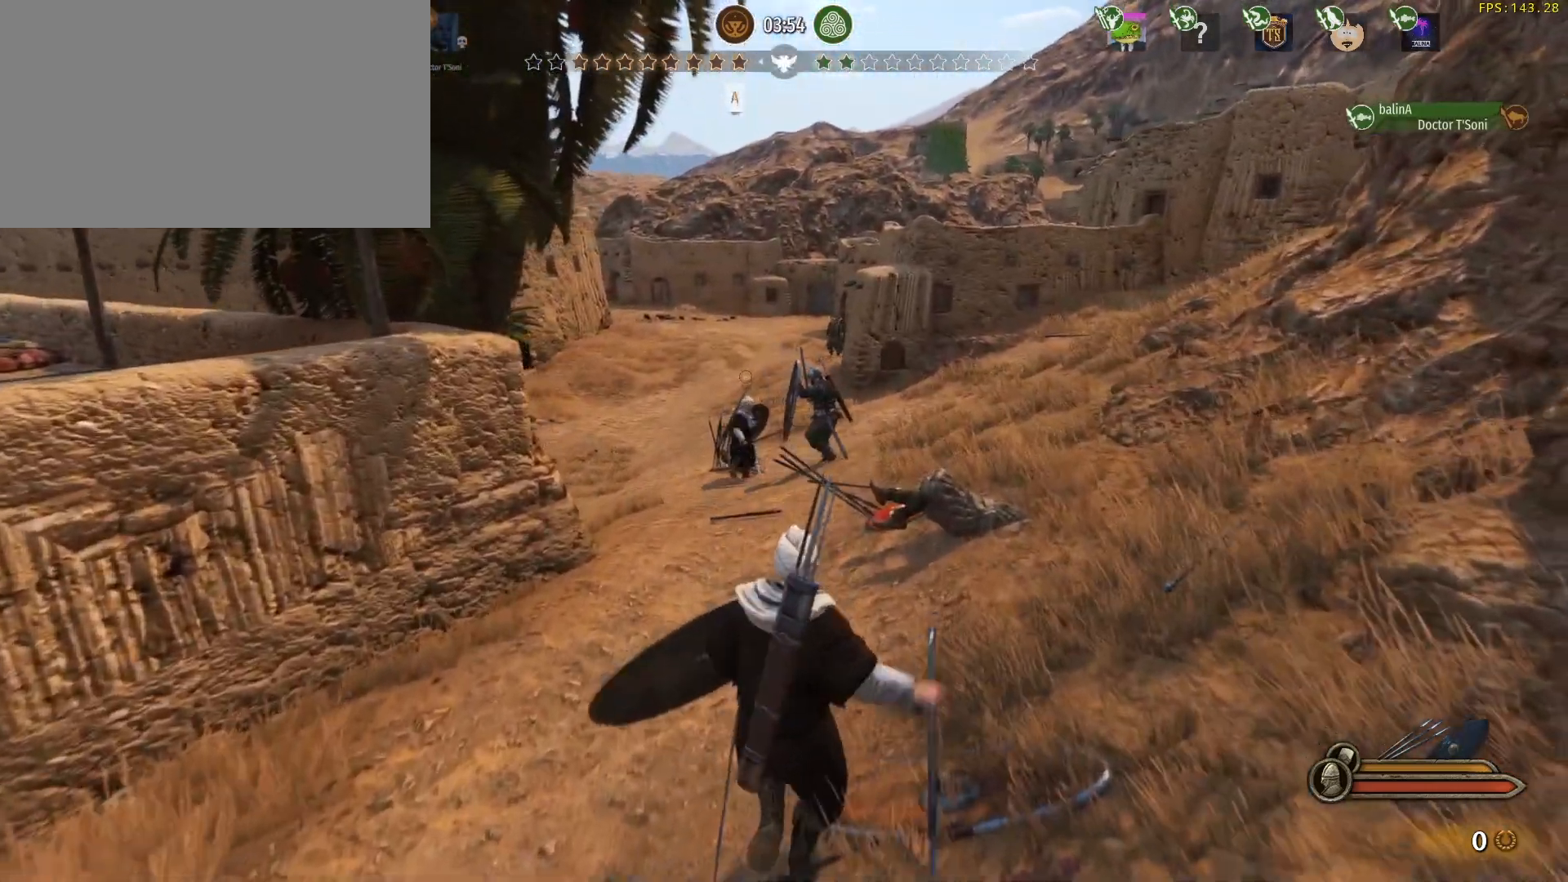
{"keys": ["w"], "mouse": [], "events": []}
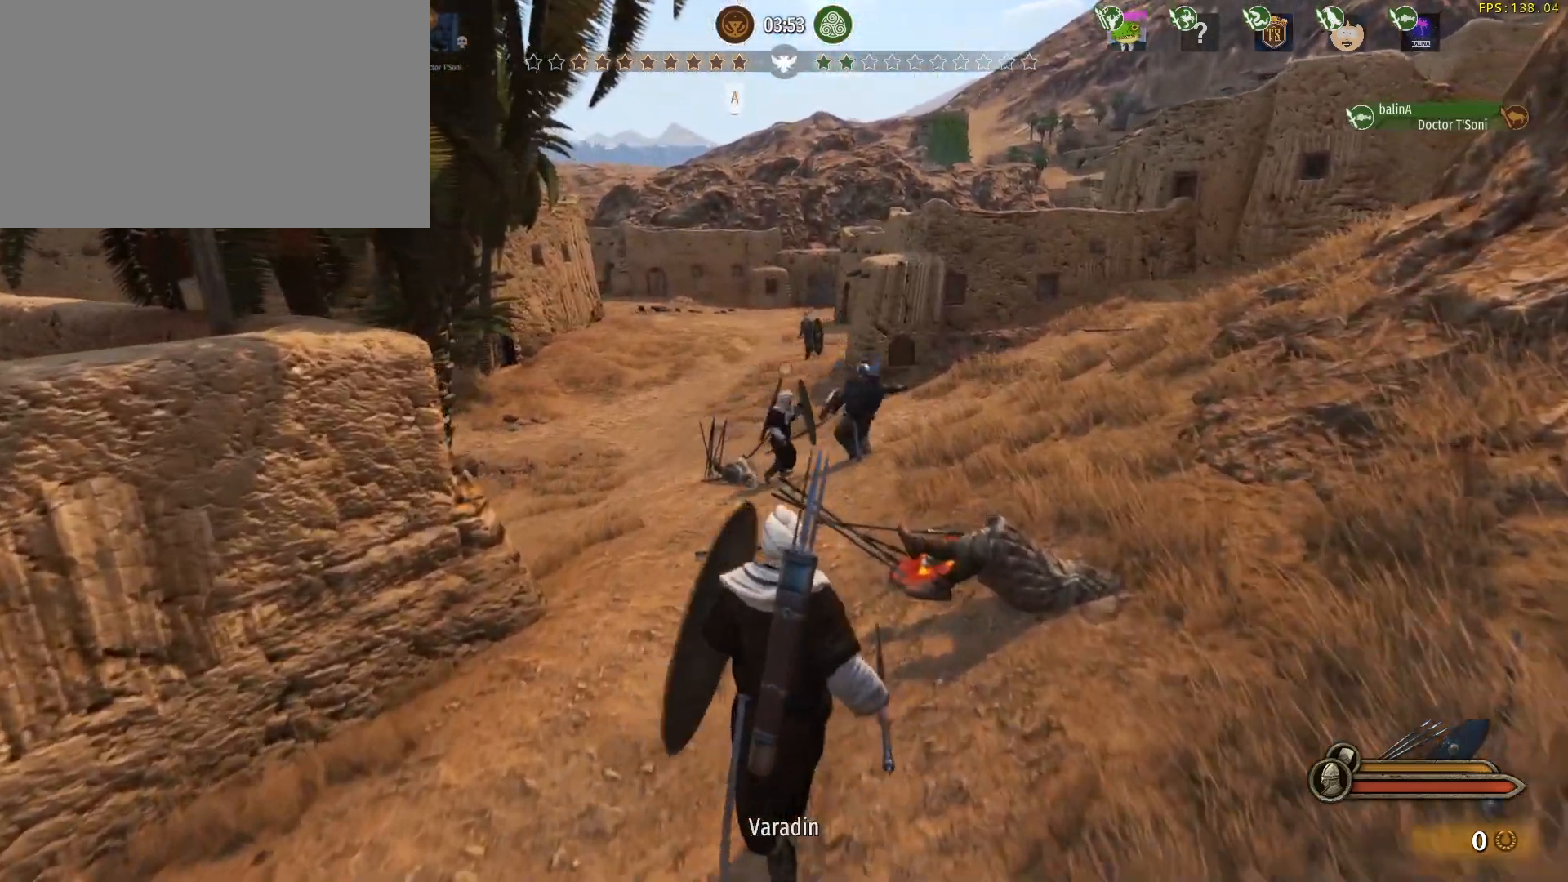
{"keys": ["w"], "mouse": [], "events": []}
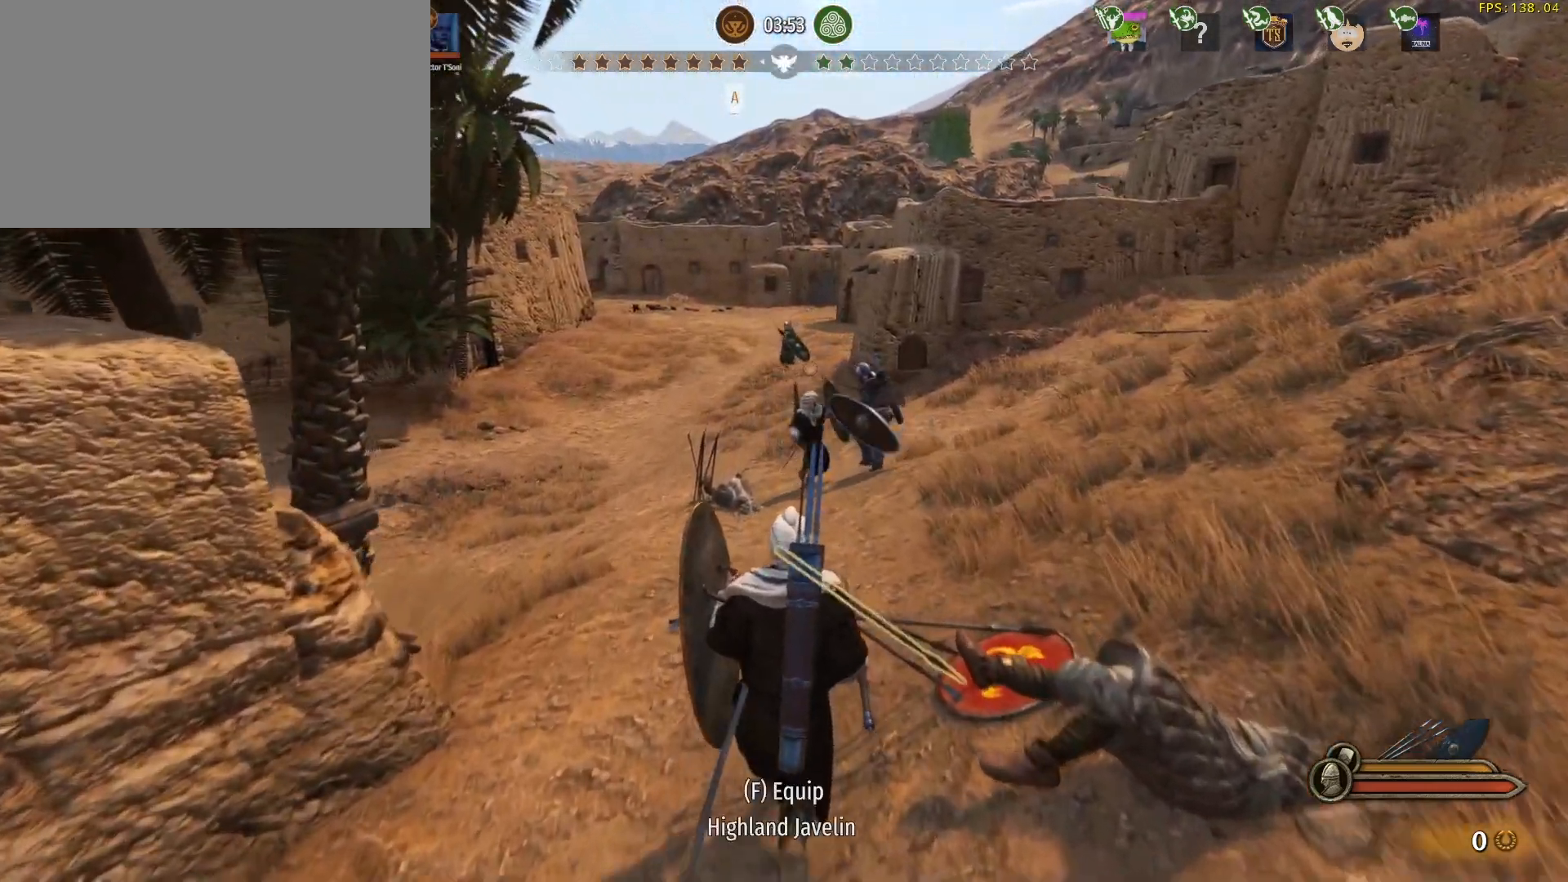
{"keys": ["w"], "mouse": [], "events": []}
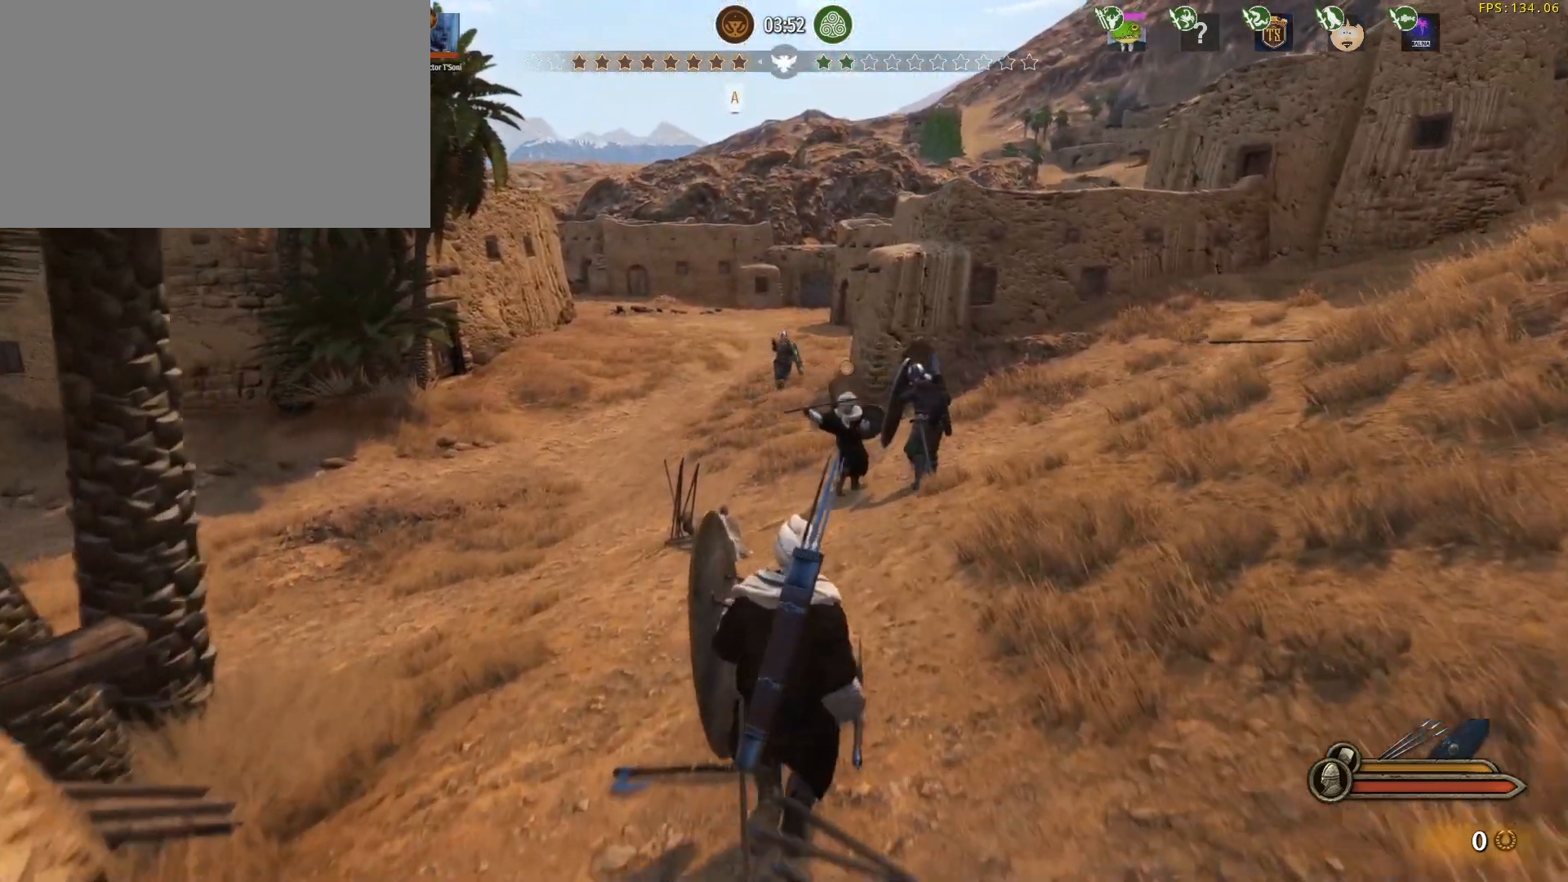
{"keys": ["caps_lock", "w"], "mouse": [], "events": [[150, "caps_lock", "down"]]}
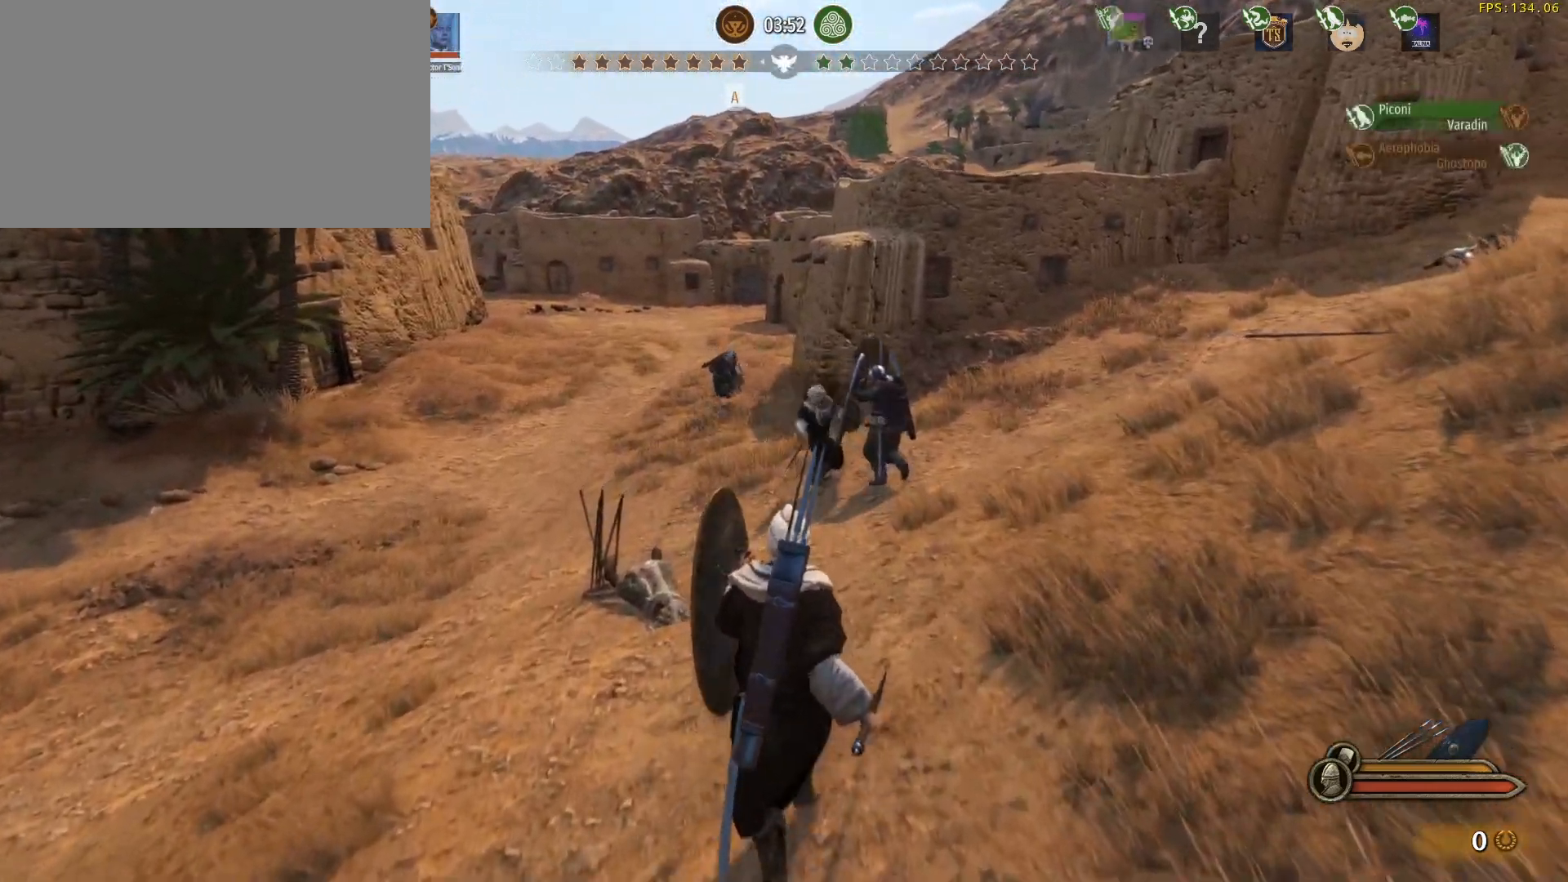
{"keys": ["w"], "mouse": ["right"], "events": [[117, "caps_lock", "up"], [117, "mouse_right", "down"]]}
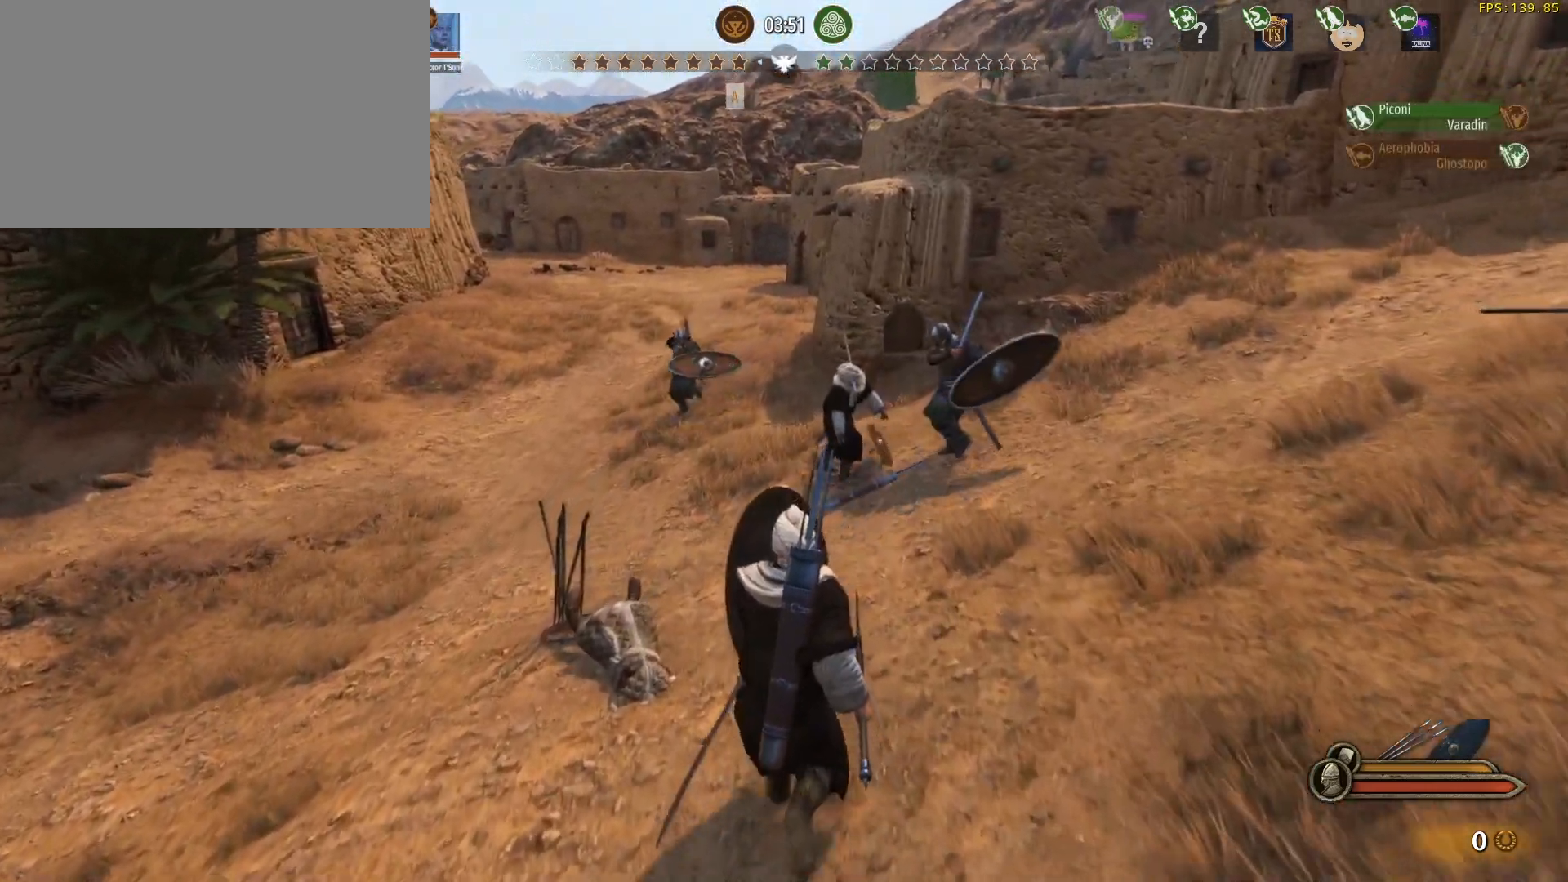
{"keys": ["a", "s"], "mouse": ["right"], "events": [[83, "a", "down"], [167, "w", "up"], [367, "s", "down"]]}
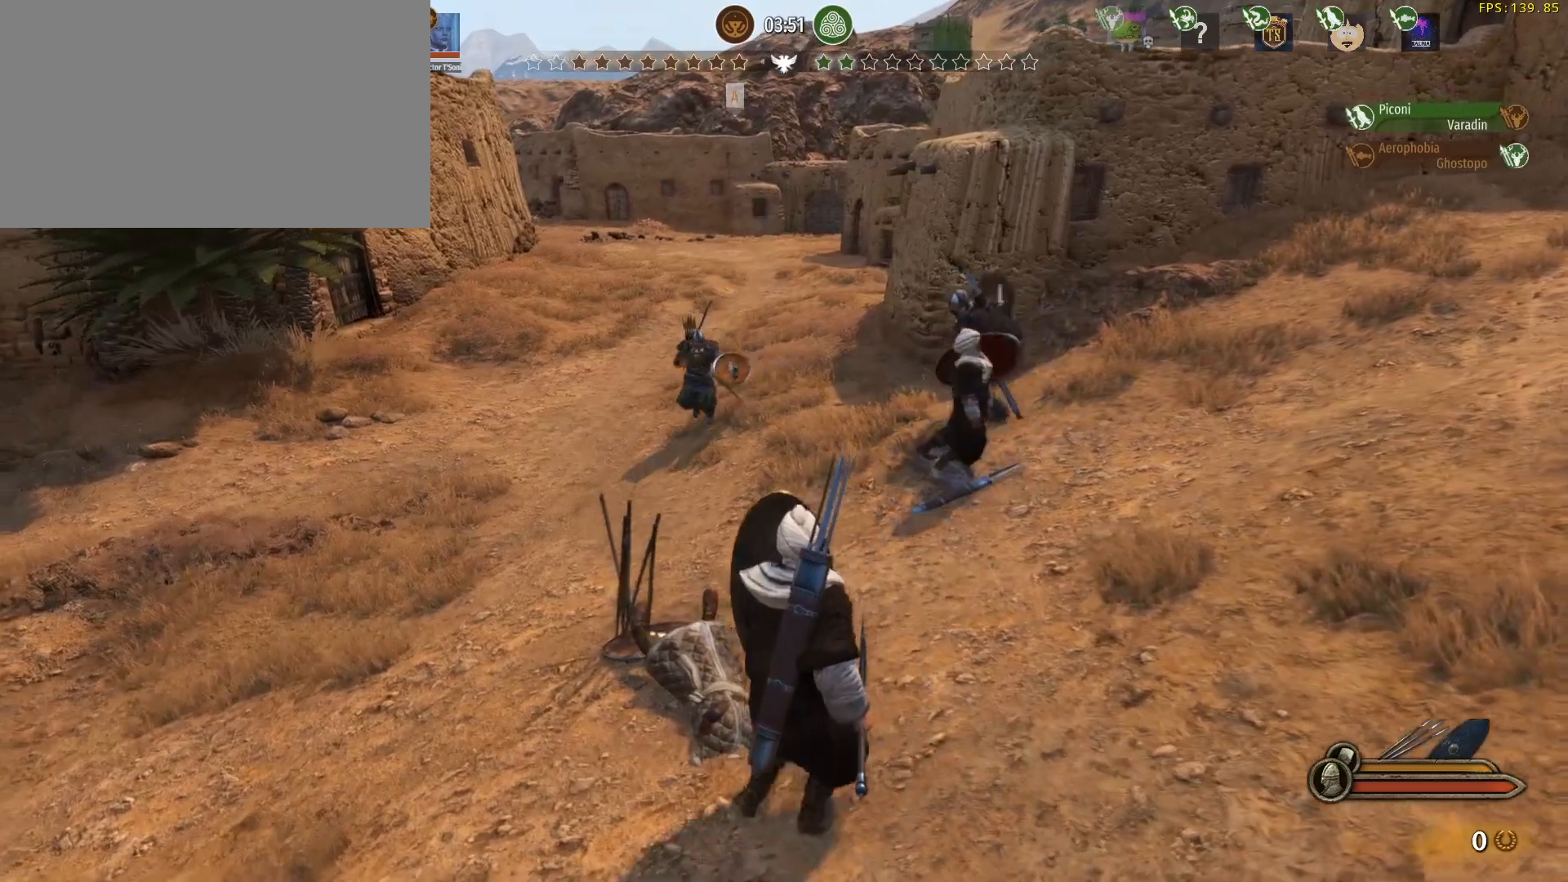
{"keys": ["s"], "mouse": ["right"], "events": [[100, "a", "up"], [183, "x", "down"], [283, "x", "up"]]}
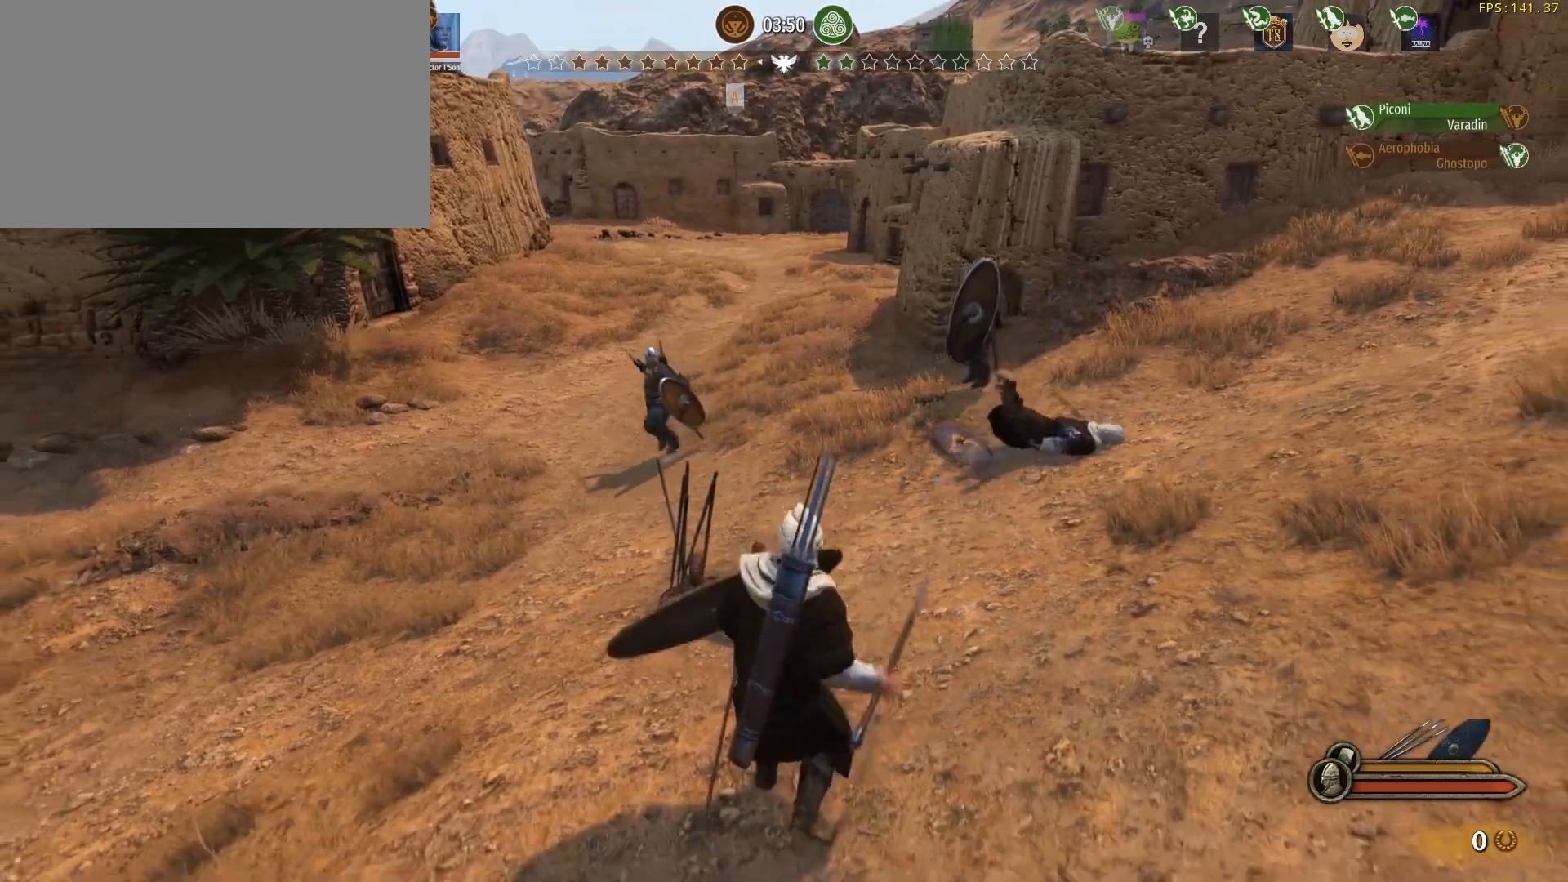
{"keys": ["s"], "mouse": ["right"], "events": [[200, "mouse_right", "up"], [300, "mouse_right", "down"]]}
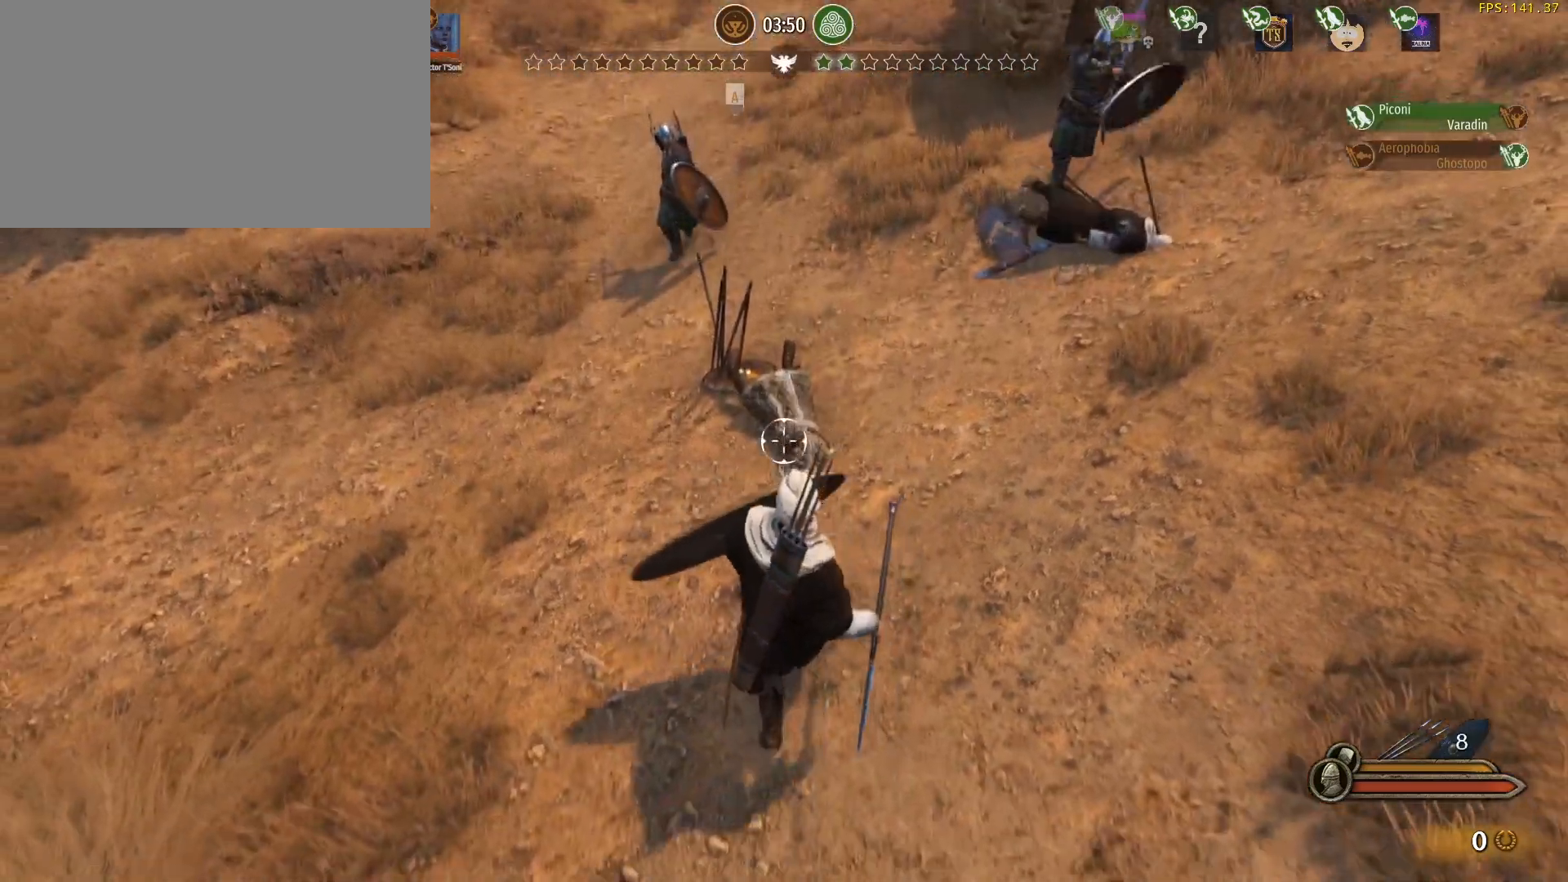
{"keys": ["s"], "mouse": ["right"], "events": []}
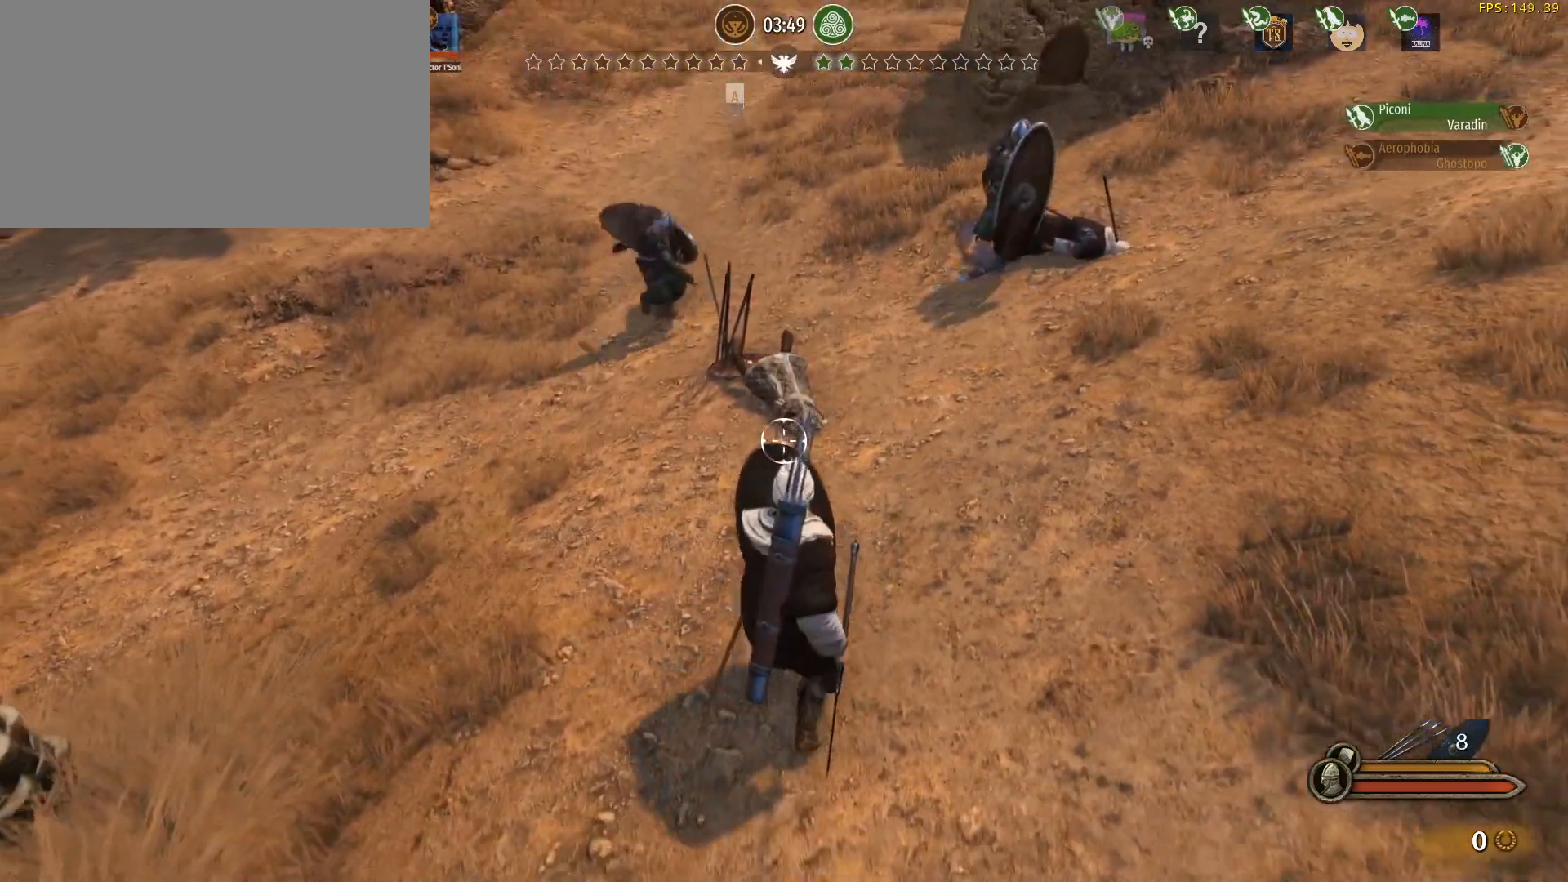
{"keys": ["s"], "mouse": ["right"], "events": [[283, "x", "down"], [383, "x", "up"]]}
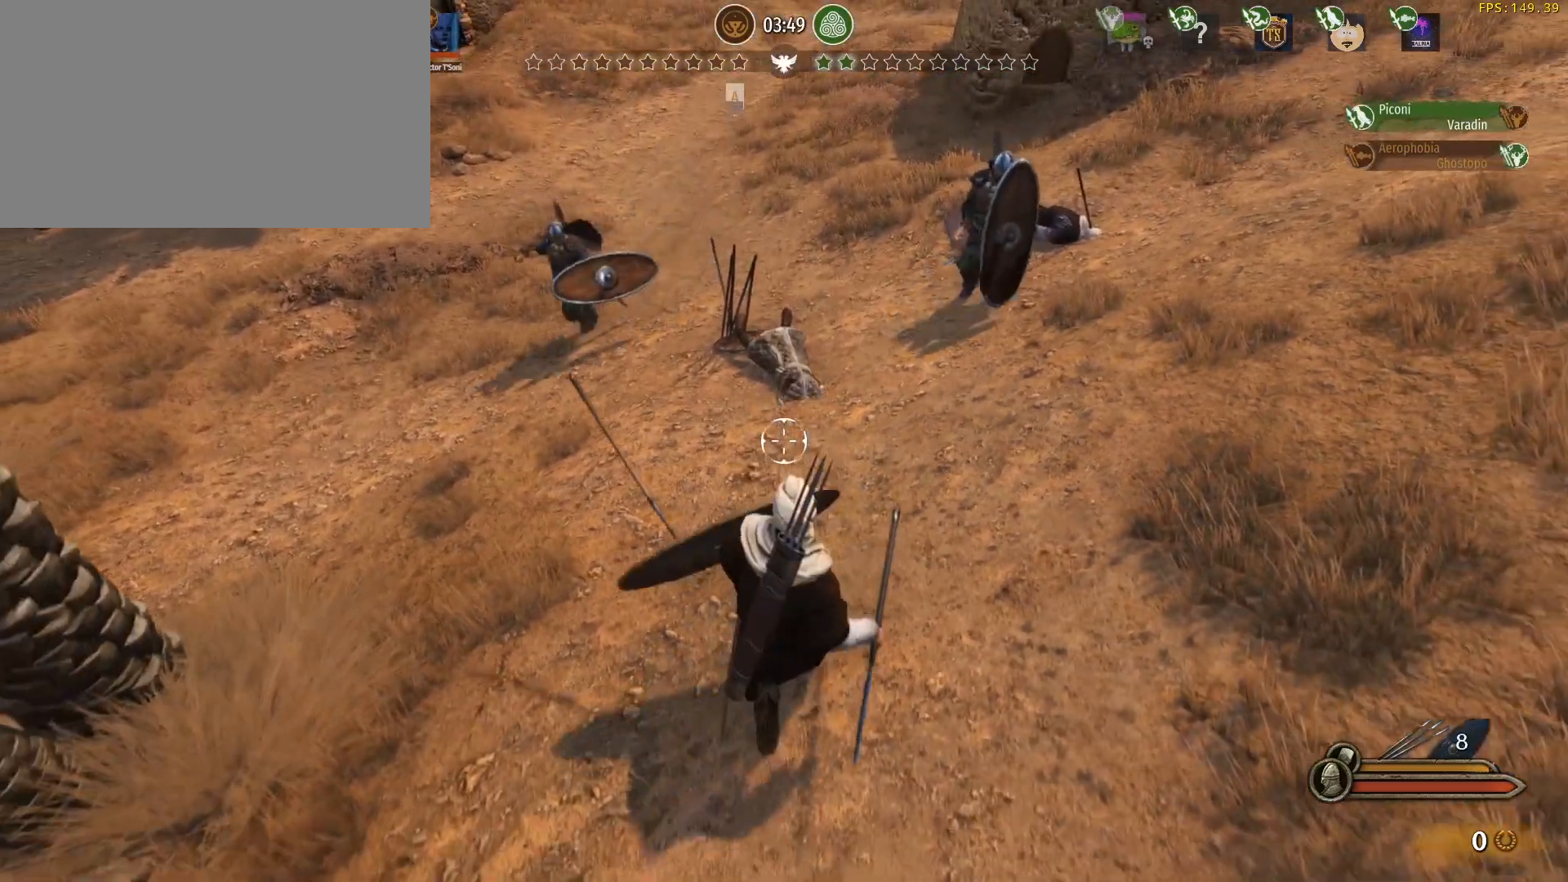
{"keys": ["s"], "mouse": ["right"], "events": []}
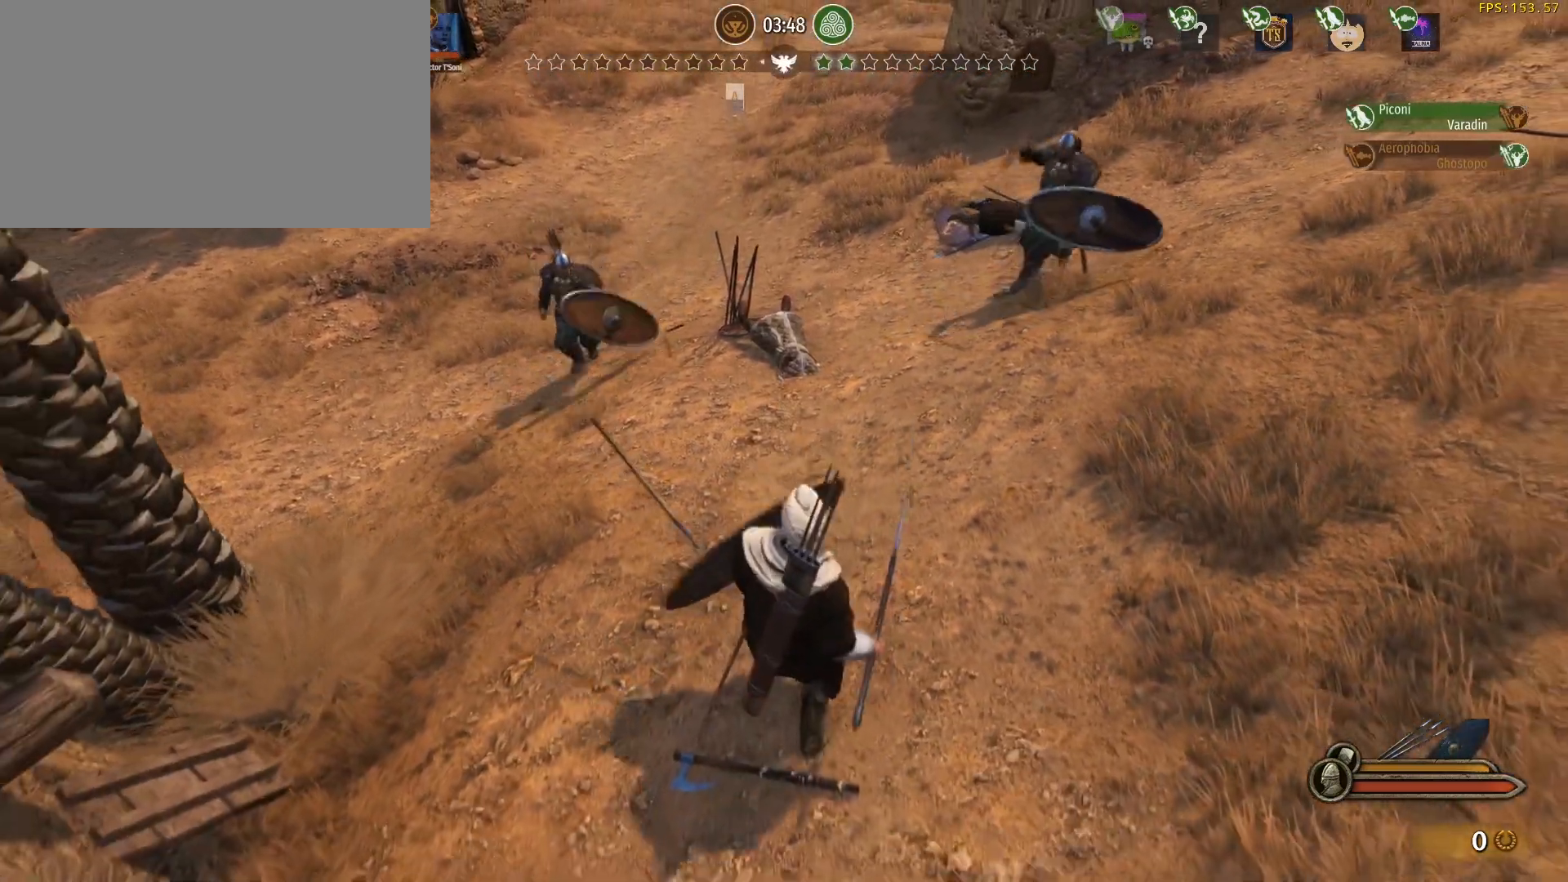
{"keys": ["s"], "mouse": ["right"], "events": []}
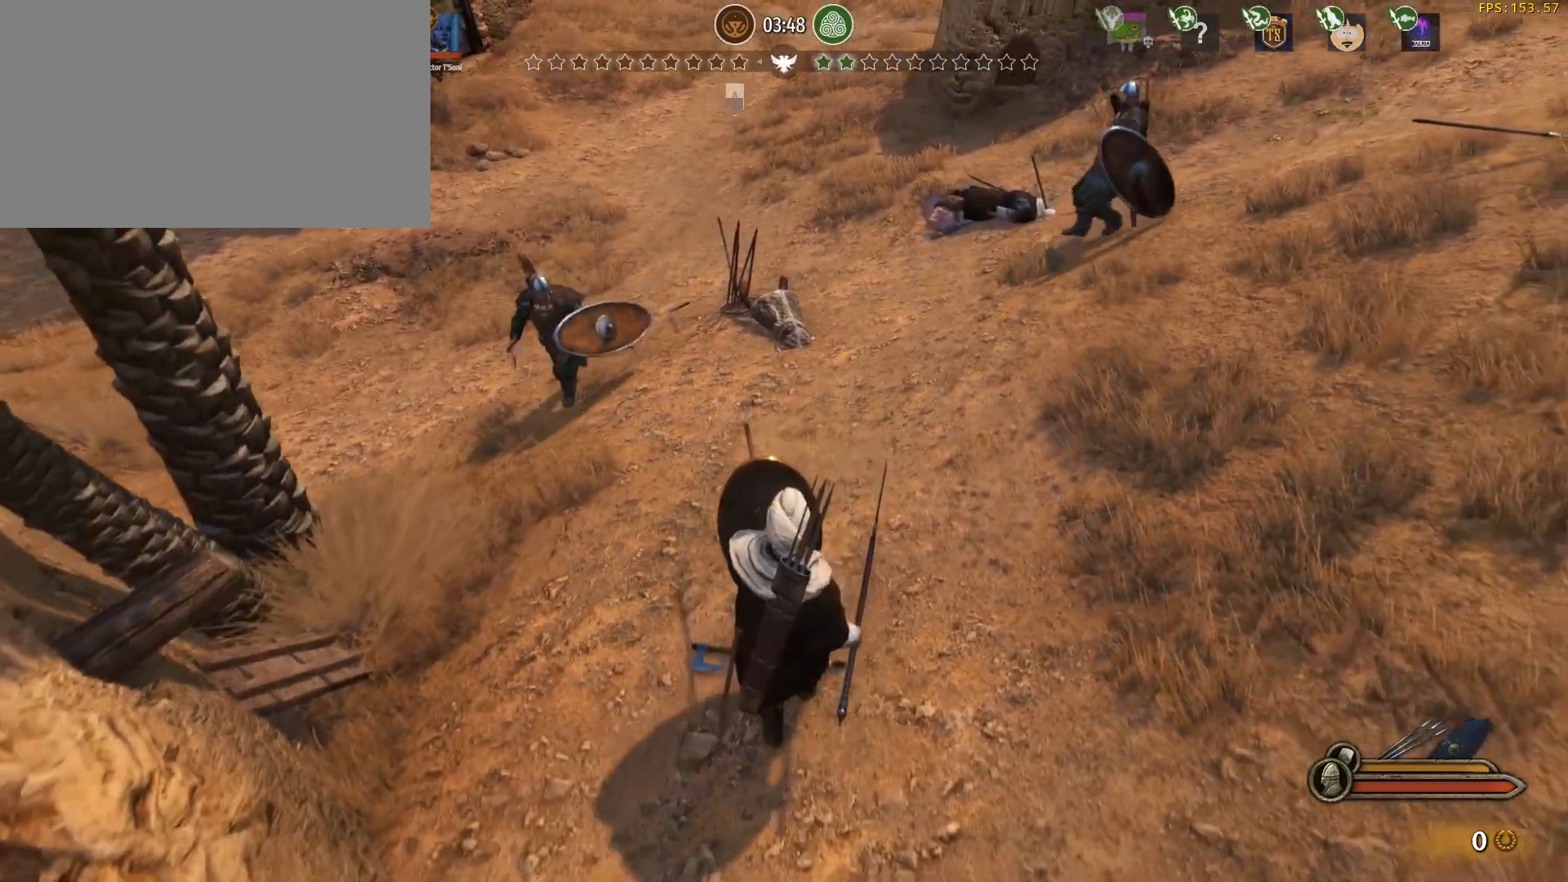
{"keys": ["s"], "mouse": ["right"], "events": [[283, "a", "down"], [383, "a", "up"]]}
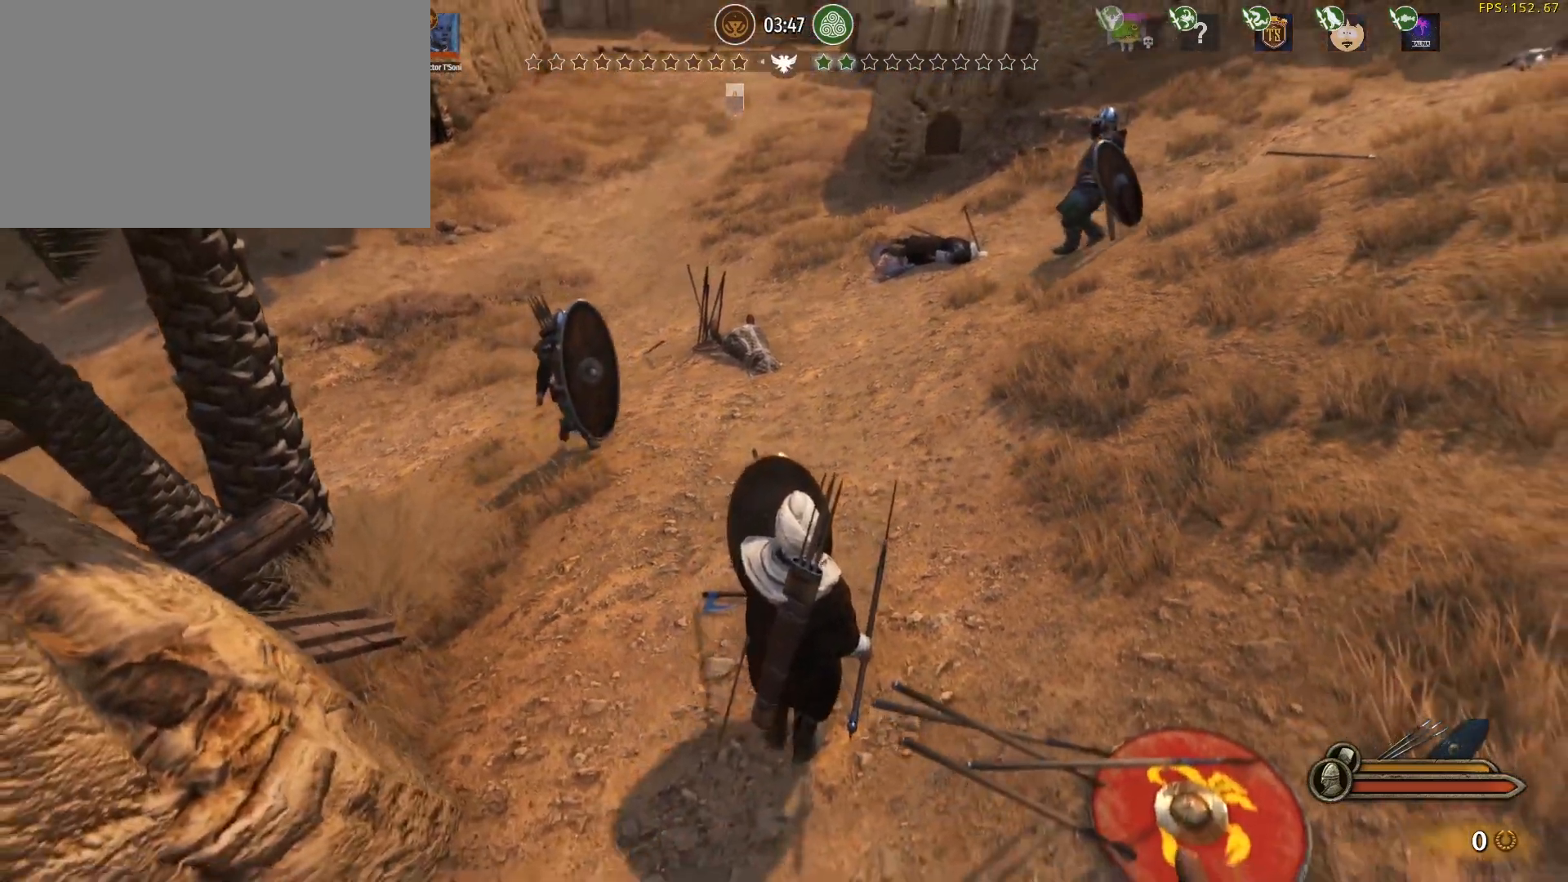
{"keys": ["s"], "mouse": ["right"], "events": [[167, "a", "down"], [400, "a", "up"]]}
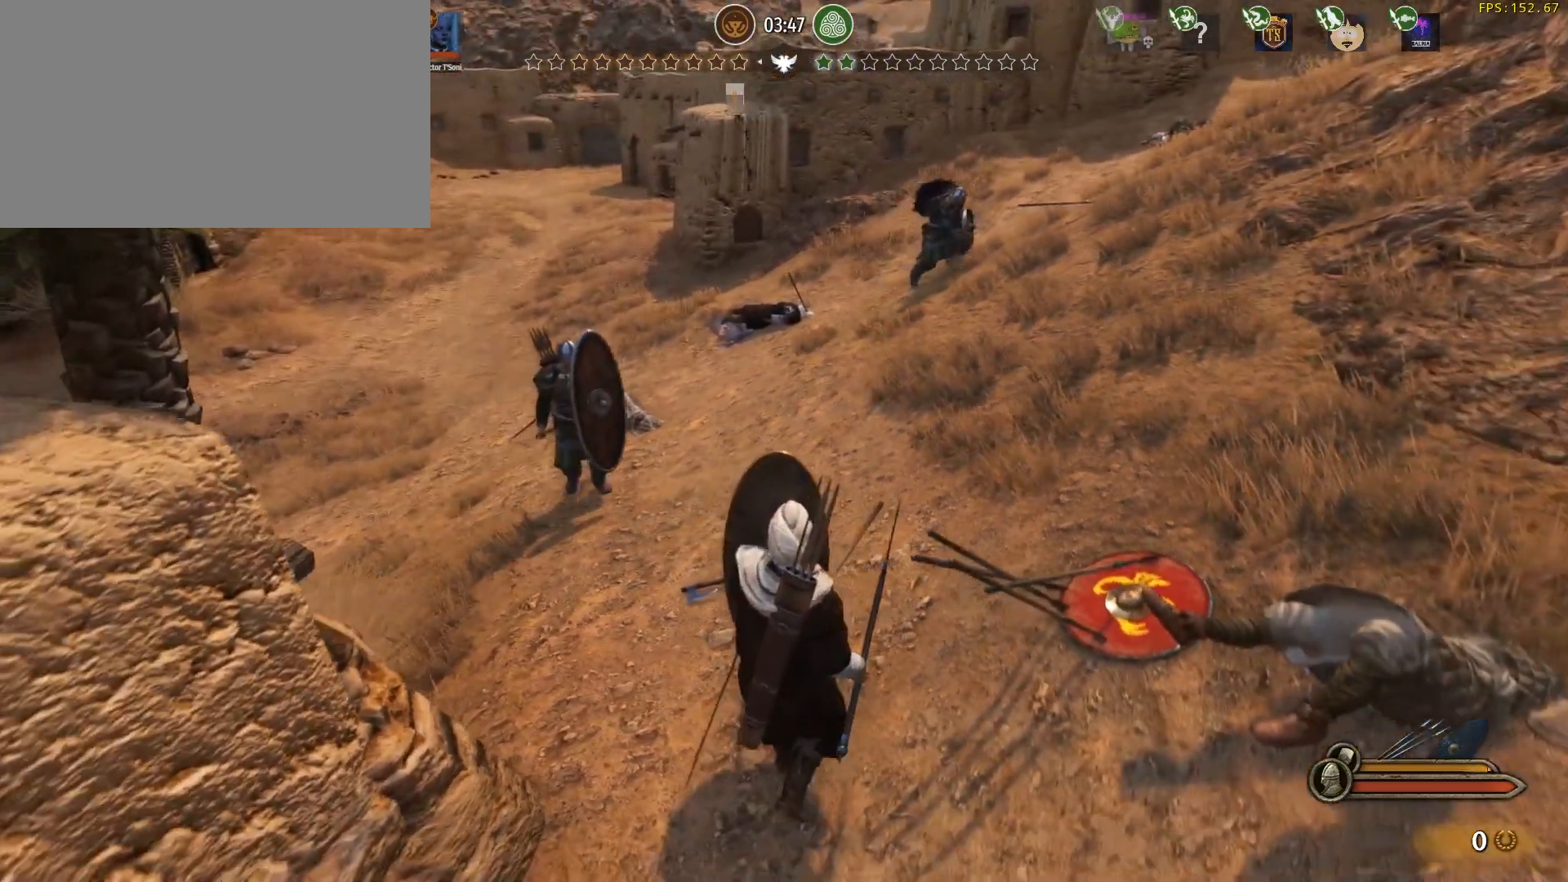
{"keys": ["d", "s"], "mouse": ["right"], "events": [[217, "d", "down"]]}
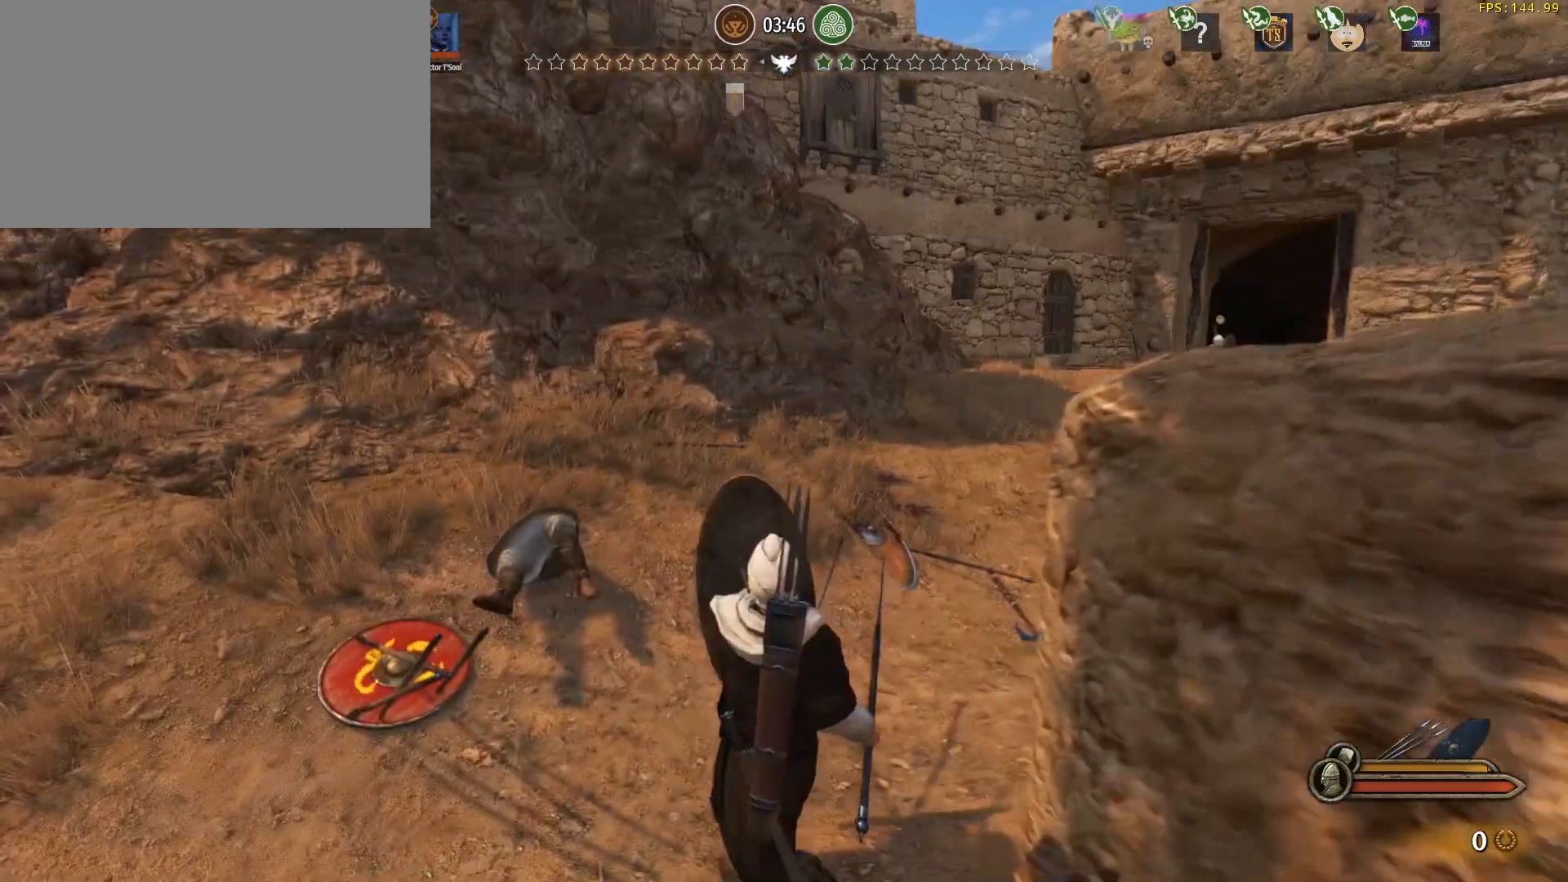
{"keys": ["d", "w"], "mouse": ["right"], "events": [[50, "s", "up"], [183, "w", "down"]]}
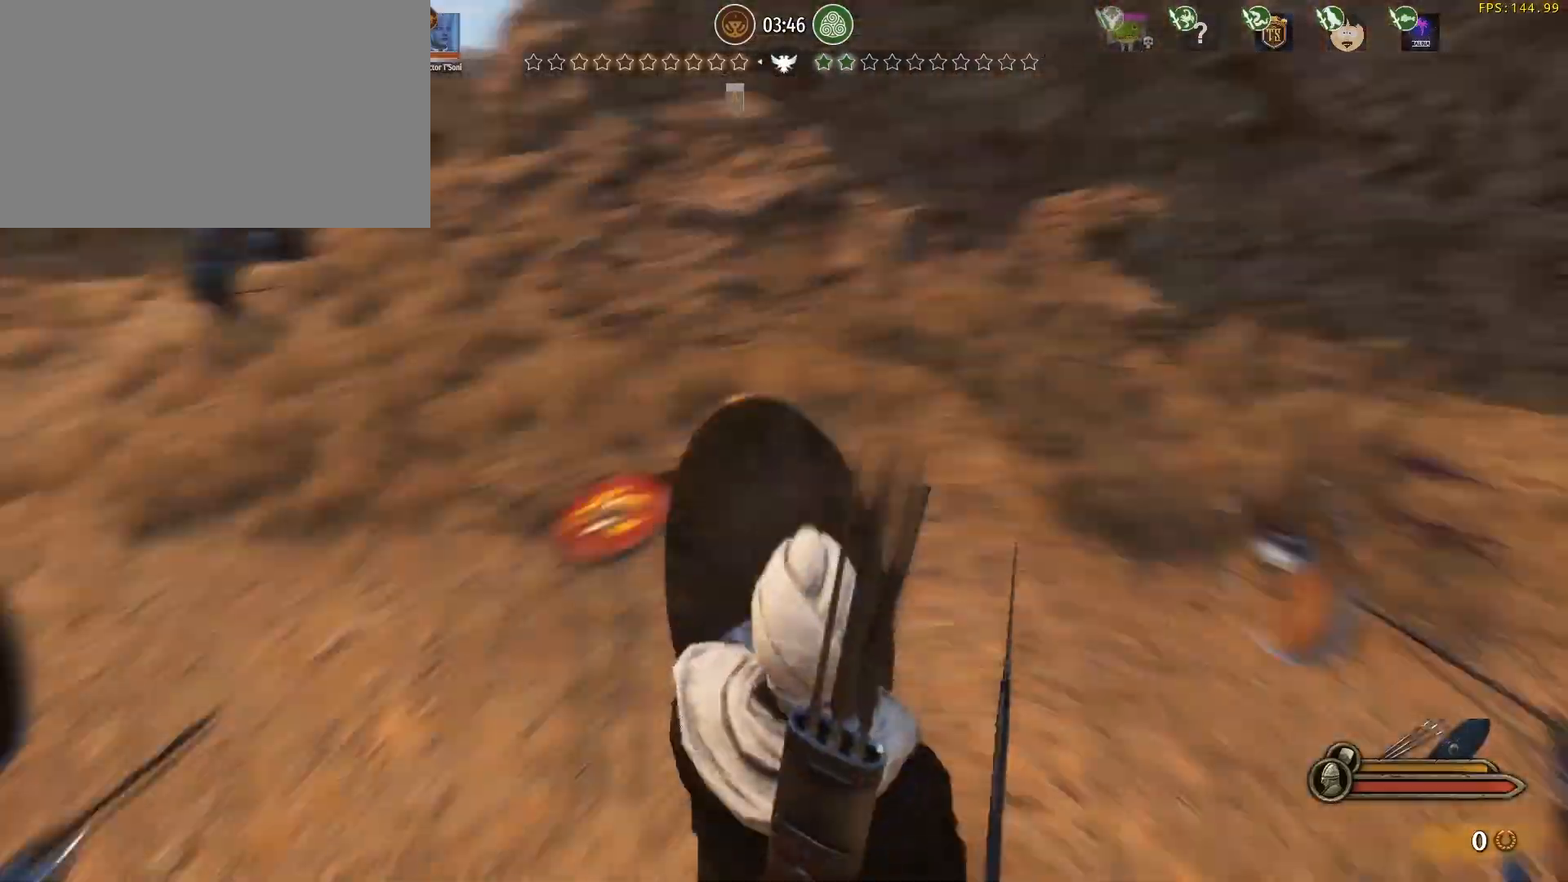
{"keys": ["d"], "mouse": ["right"], "events": [[117, "w", "up"], [200, "s", "down"], [350, "s", "up"]]}
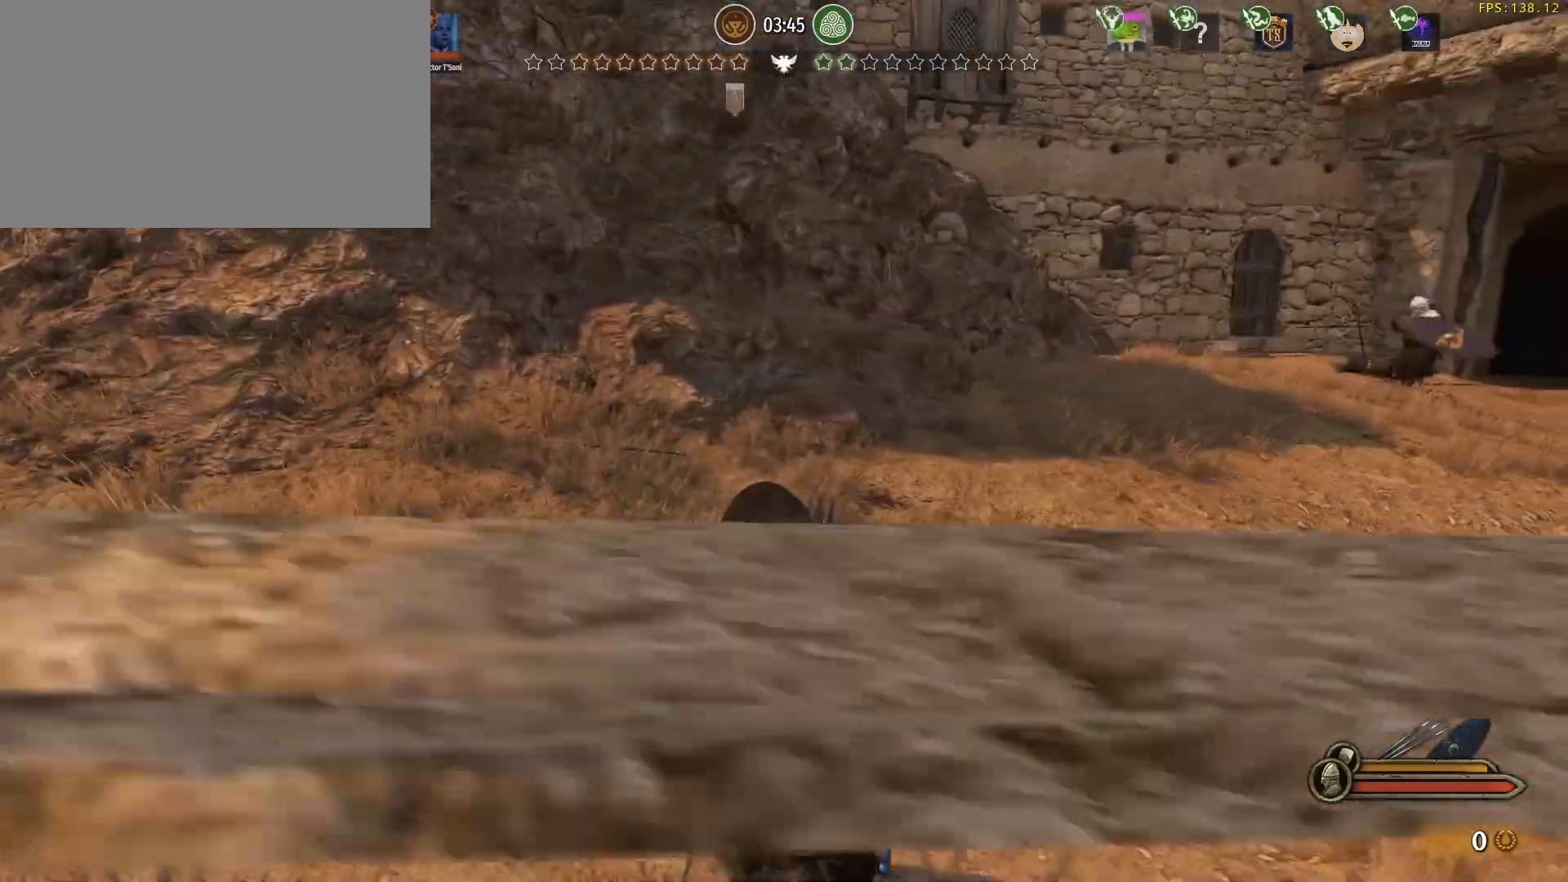
{"keys": ["d"], "mouse": ["right"], "events": [[33, "alt", "down"], [367, "alt", "up"]]}
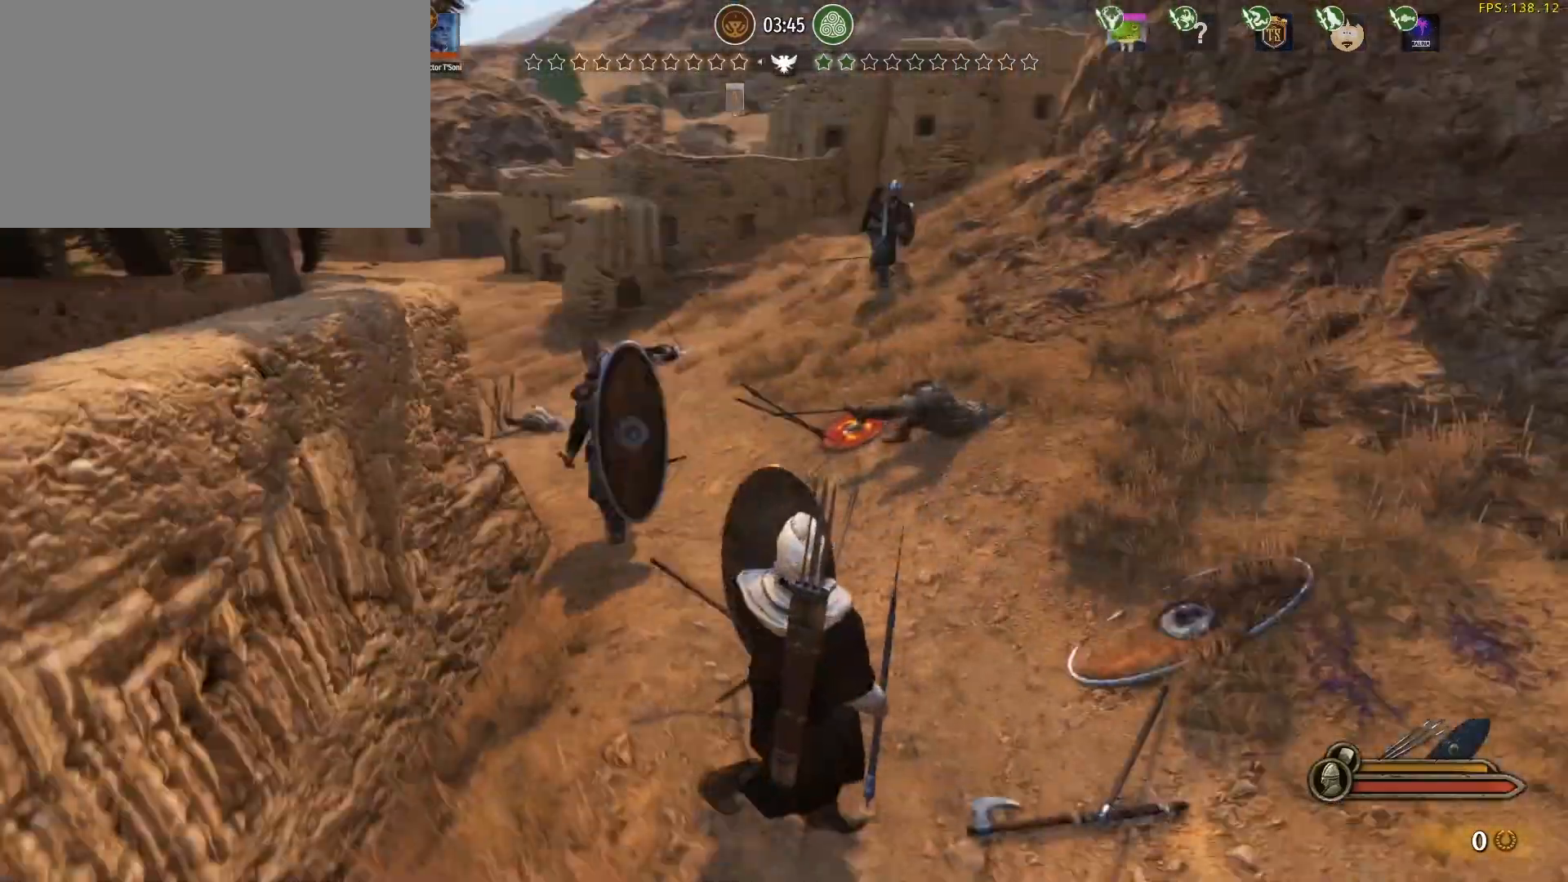
{"keys": ["d", "s"], "mouse": ["right"], "events": [[150, "s", "down"]]}
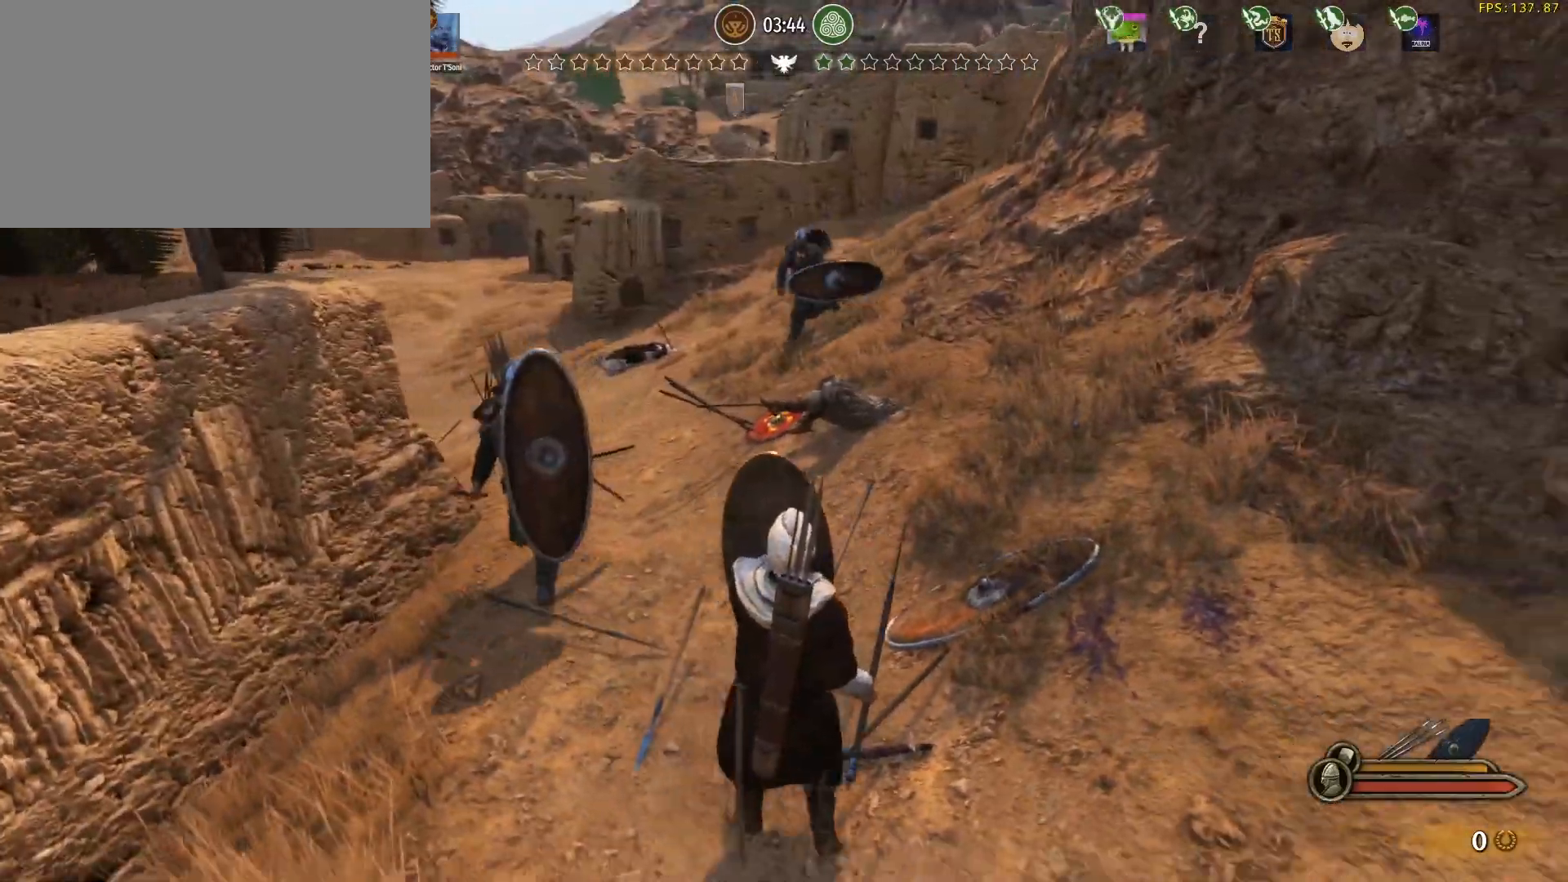
{"keys": ["w"], "mouse": [], "events": [[250, "mouse_left", "down"], [250, "s", "up"], [300, "mouse_right", "up"], [350, "w", "down"], [400, "d", "up"], [400, "mouse_left", "up"]]}
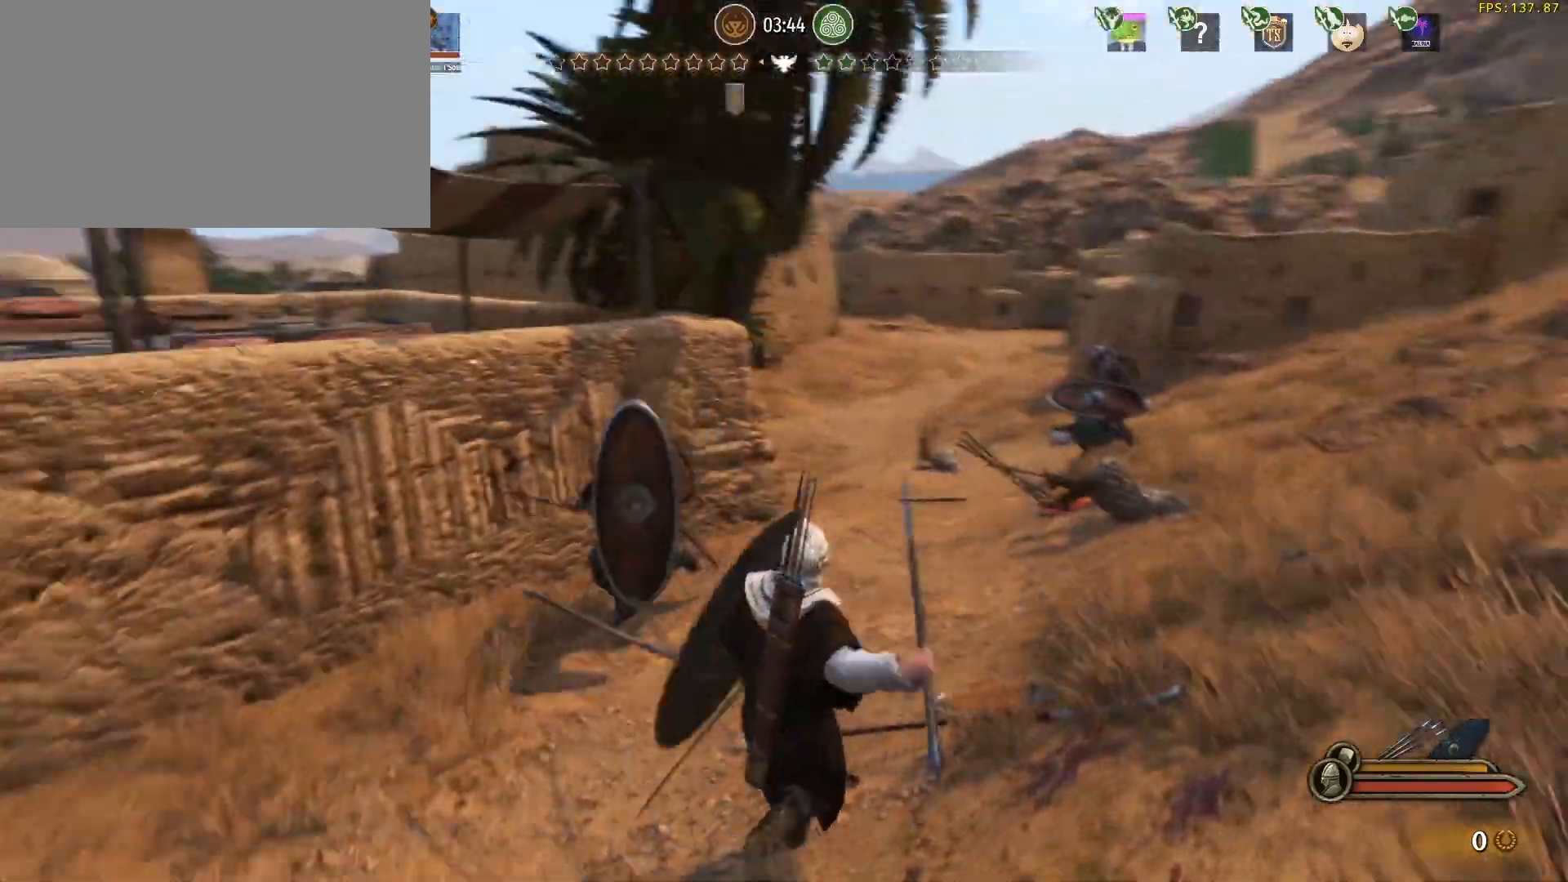
{"keys": ["a", "w"], "mouse": [], "events": [[217, "a", "down"]]}
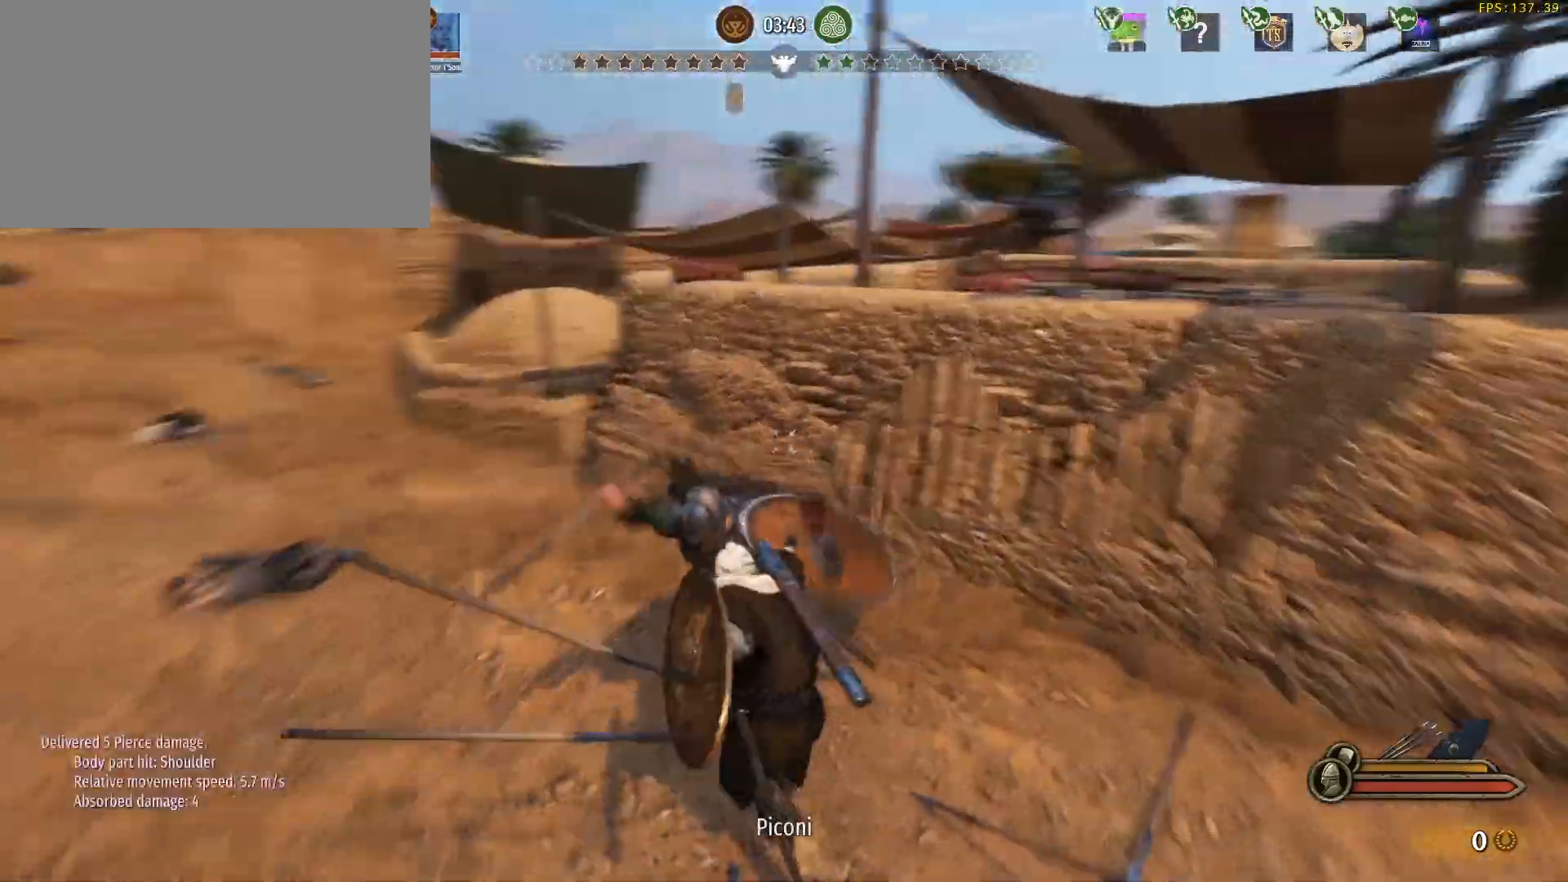
{"keys": ["a", "w"], "mouse": ["right"], "events": [[100, "mouse_right", "down"], [150, "w", "up"], [467, "w", "down"]]}
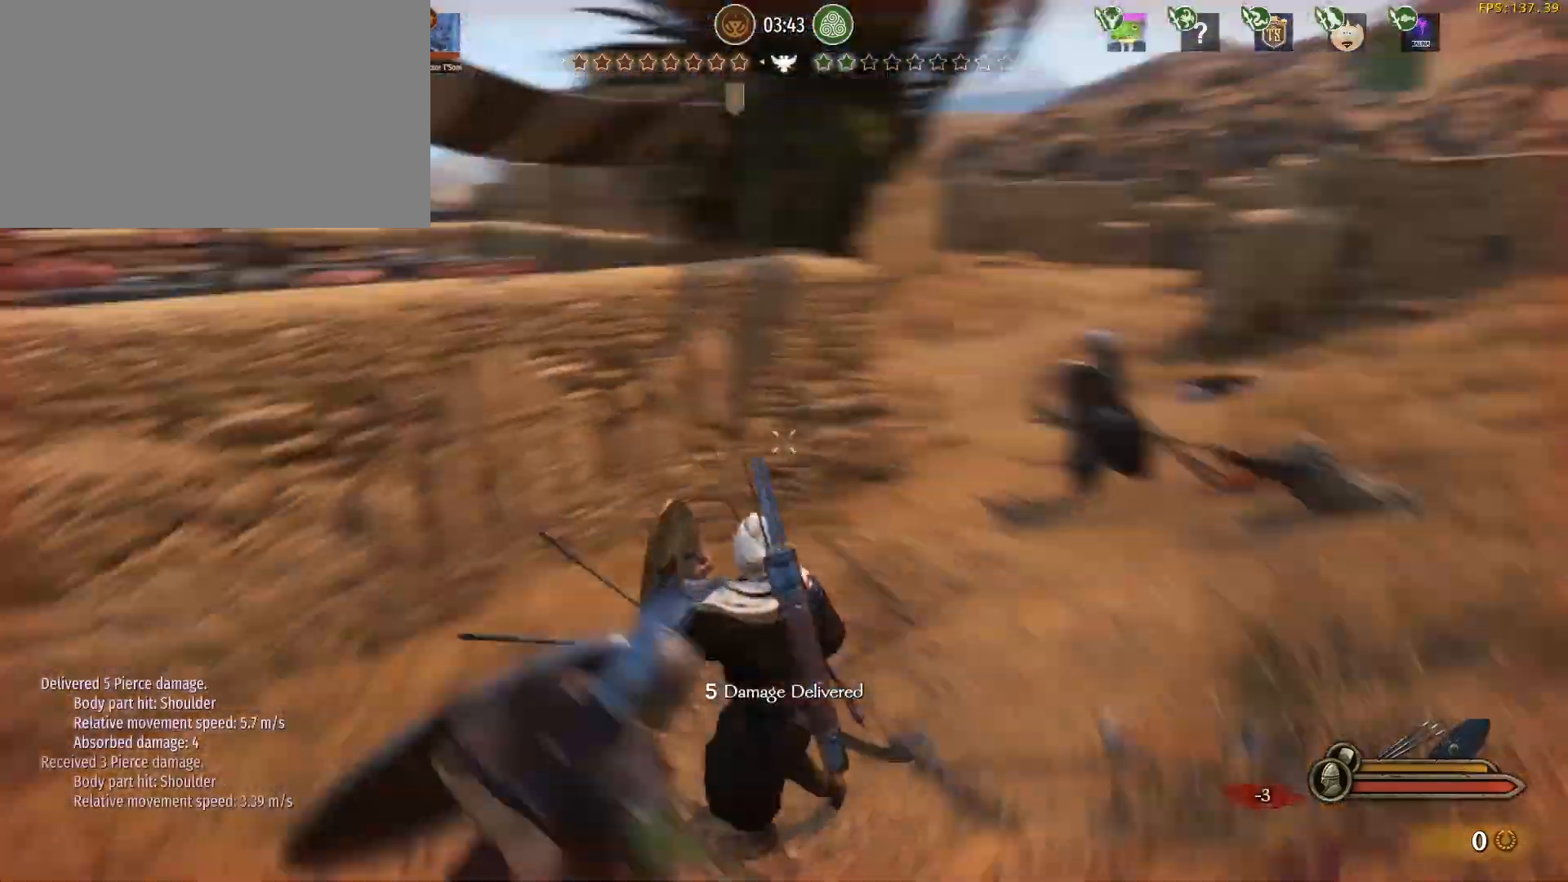
{"keys": ["w"], "mouse": ["left", "right"], "events": [[67, "a", "up"], [67, "mouse_left", "down"], [67, "mouse_right", "up"], [200, "mouse_left", "up"], [433, "mouse_right", "down"], [483, "mouse_left", "down"]]}